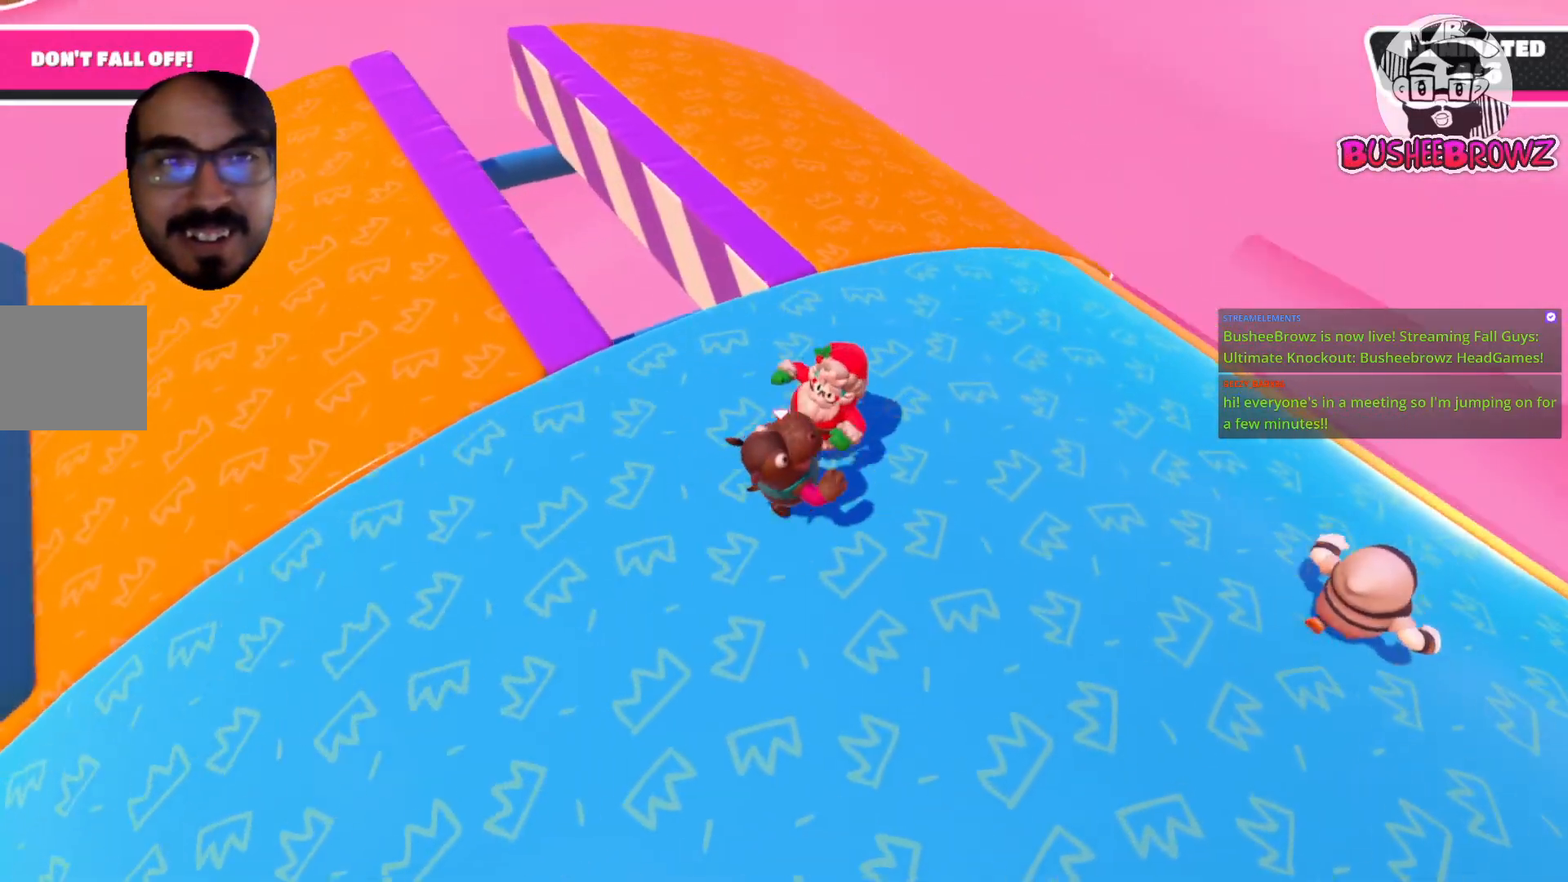
Gameplay with a controller (Xbox layout); each line is a JSON object with the inputs held at the frame after it. "events" lists button and stick changes between this image and that frame as [ms after this image, input, new state], when the widget could be followed in between.
{"buttons": ["R2"], "left_stick": "up-right", "right_stick": "center", "events": [[67, "R2", "down"]]}
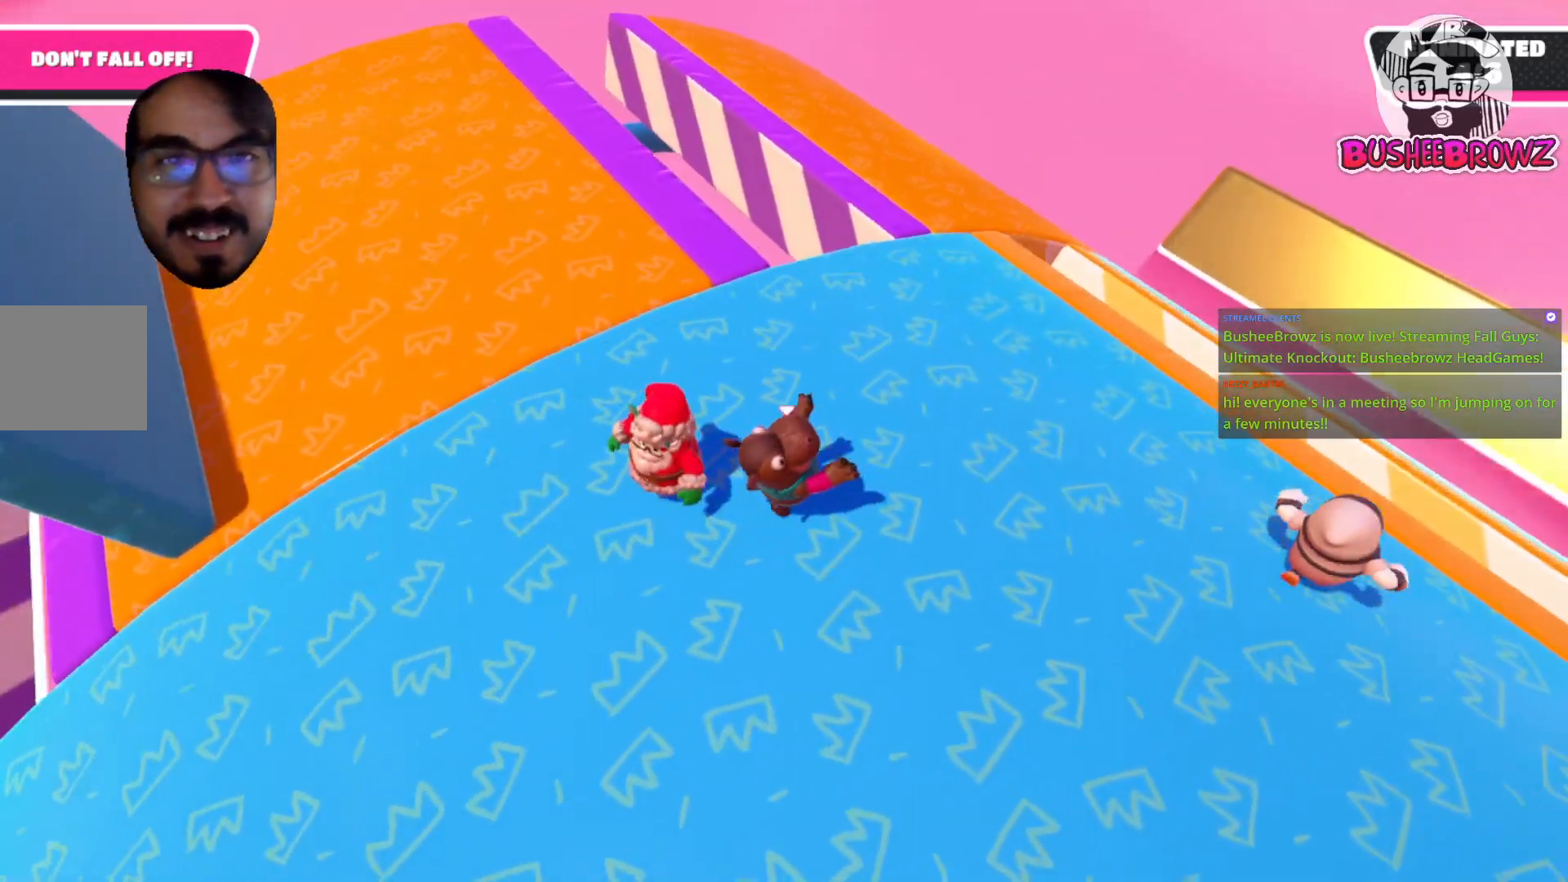
{"buttons": [], "left_stick": "up-right", "right_stick": "center", "events": [[300, "R2", "up"]]}
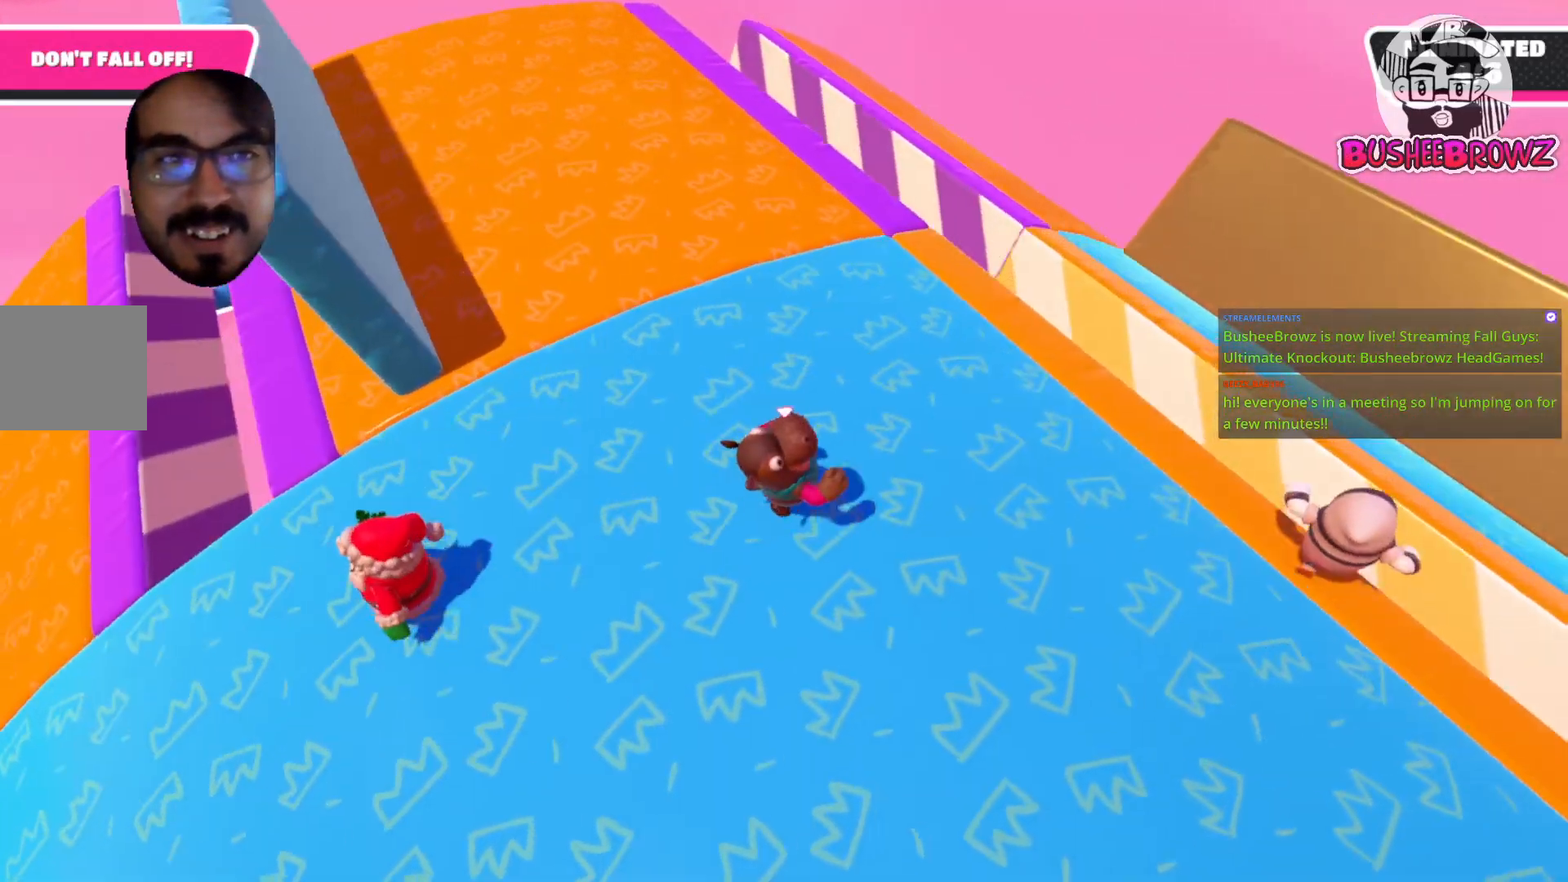
{"buttons": [], "left_stick": "up", "right_stick": "center", "events": [[267, "left_stick", "up"]]}
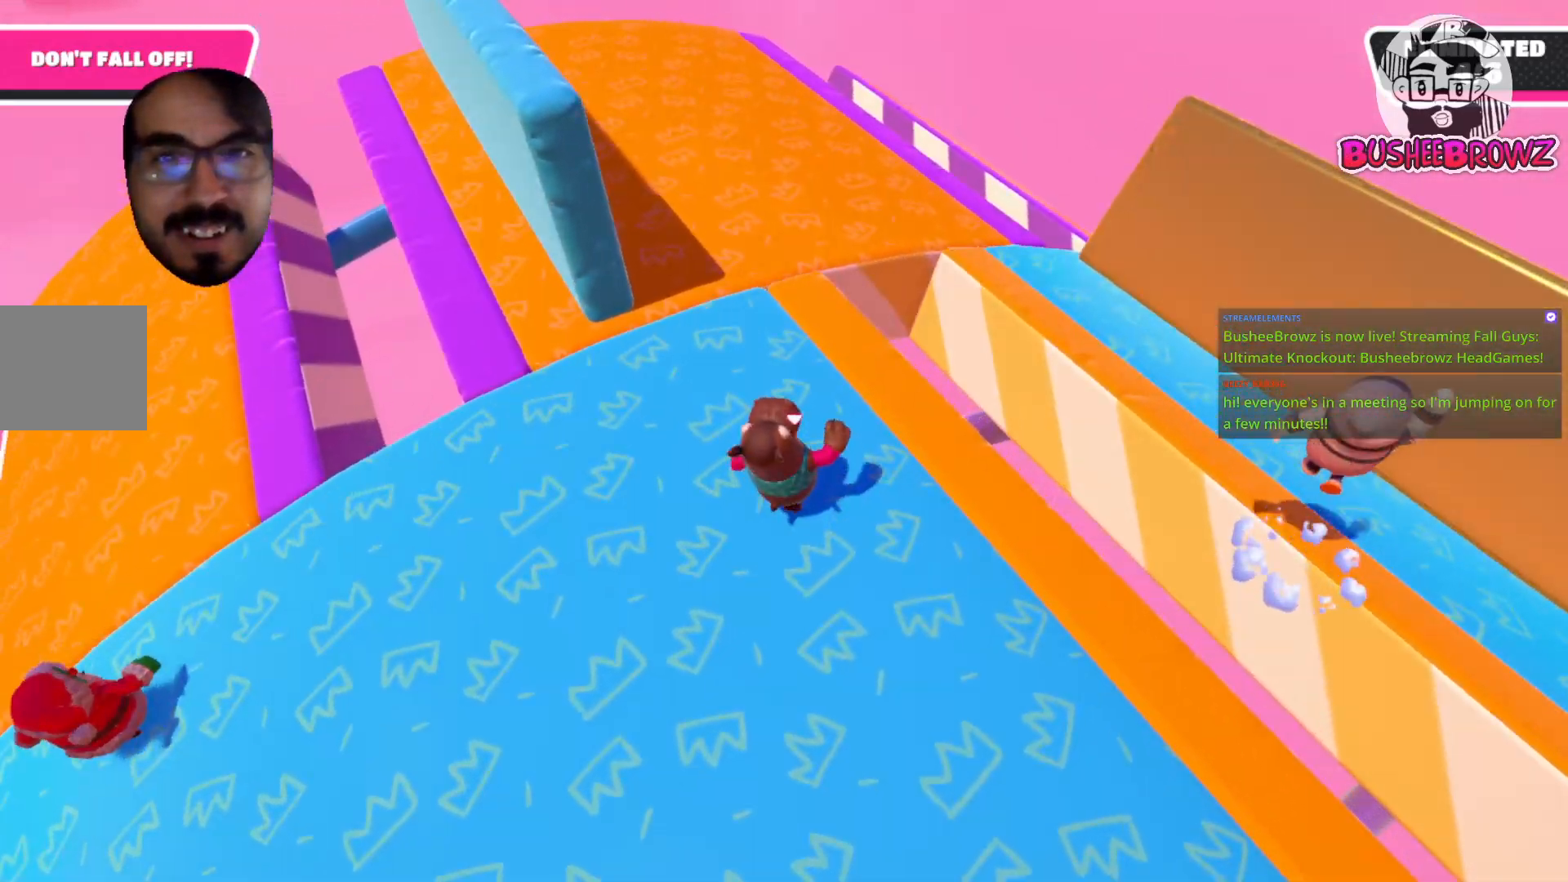
{"buttons": ["A"], "left_stick": "up", "right_stick": "center", "events": [[417, "A", "down"]]}
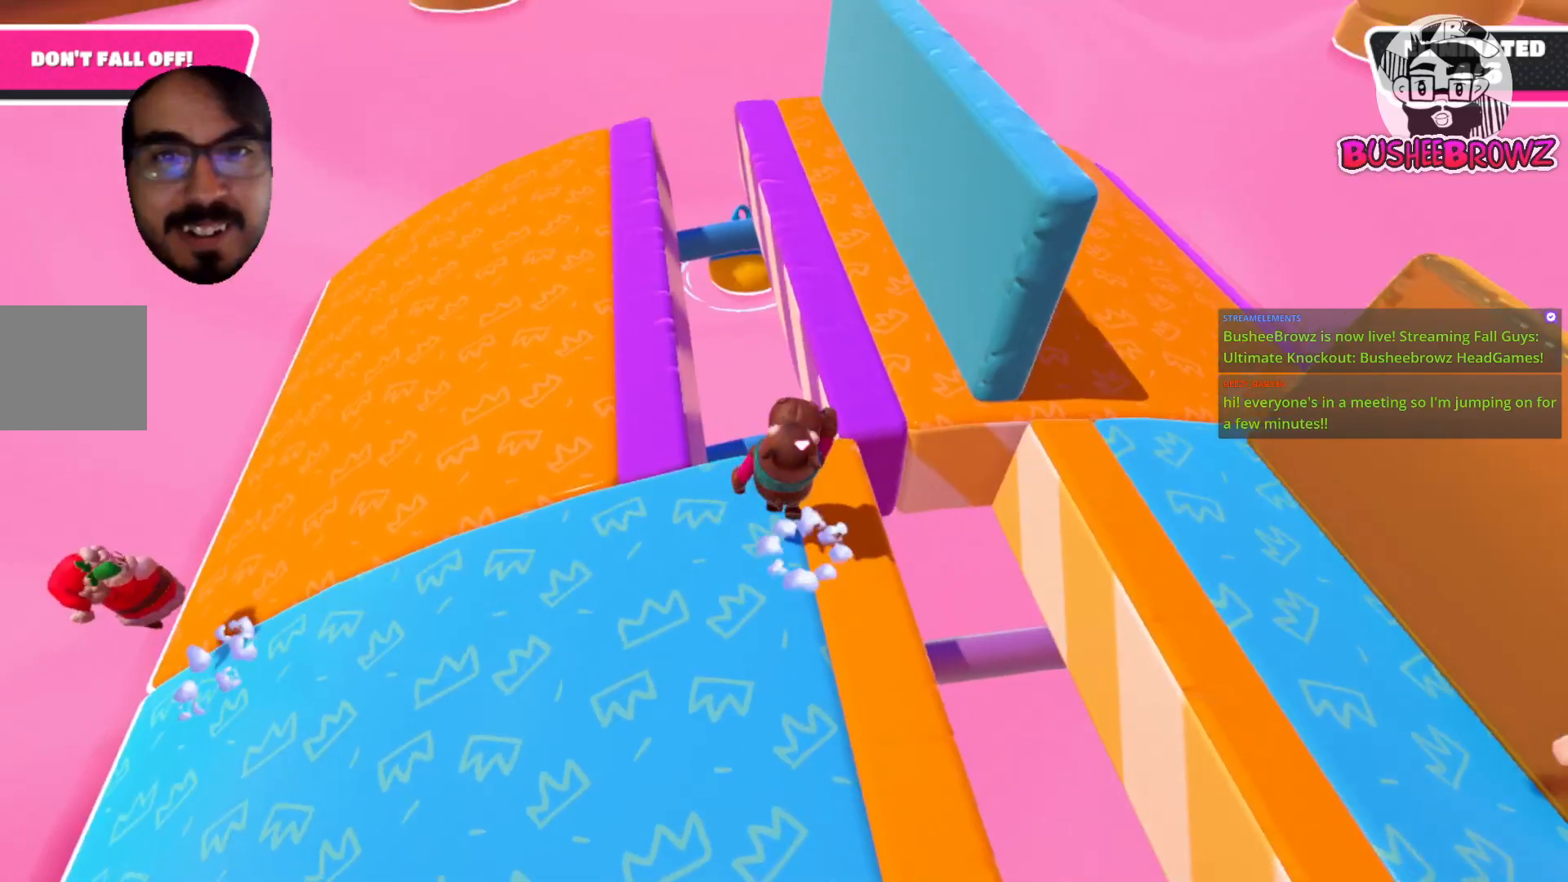
{"buttons": [], "left_stick": "up", "right_stick": "right", "events": [[133, "A", "up"], [400, "right_stick", "right"]]}
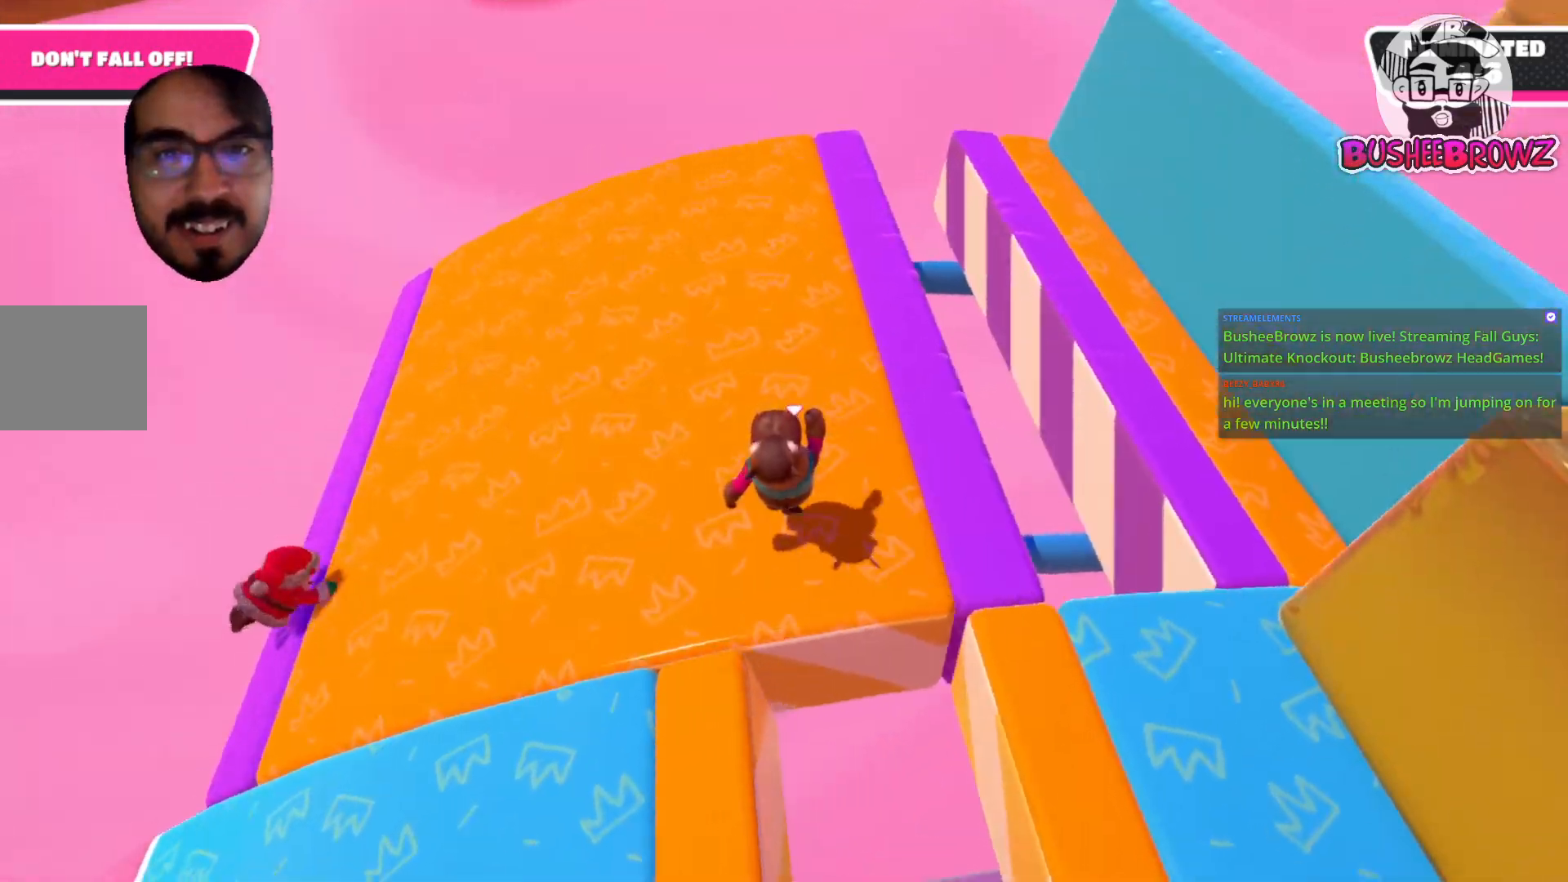
{"buttons": [], "left_stick": "down", "right_stick": "right", "events": [[217, "left_stick", "center"], [333, "left_stick", "down"]]}
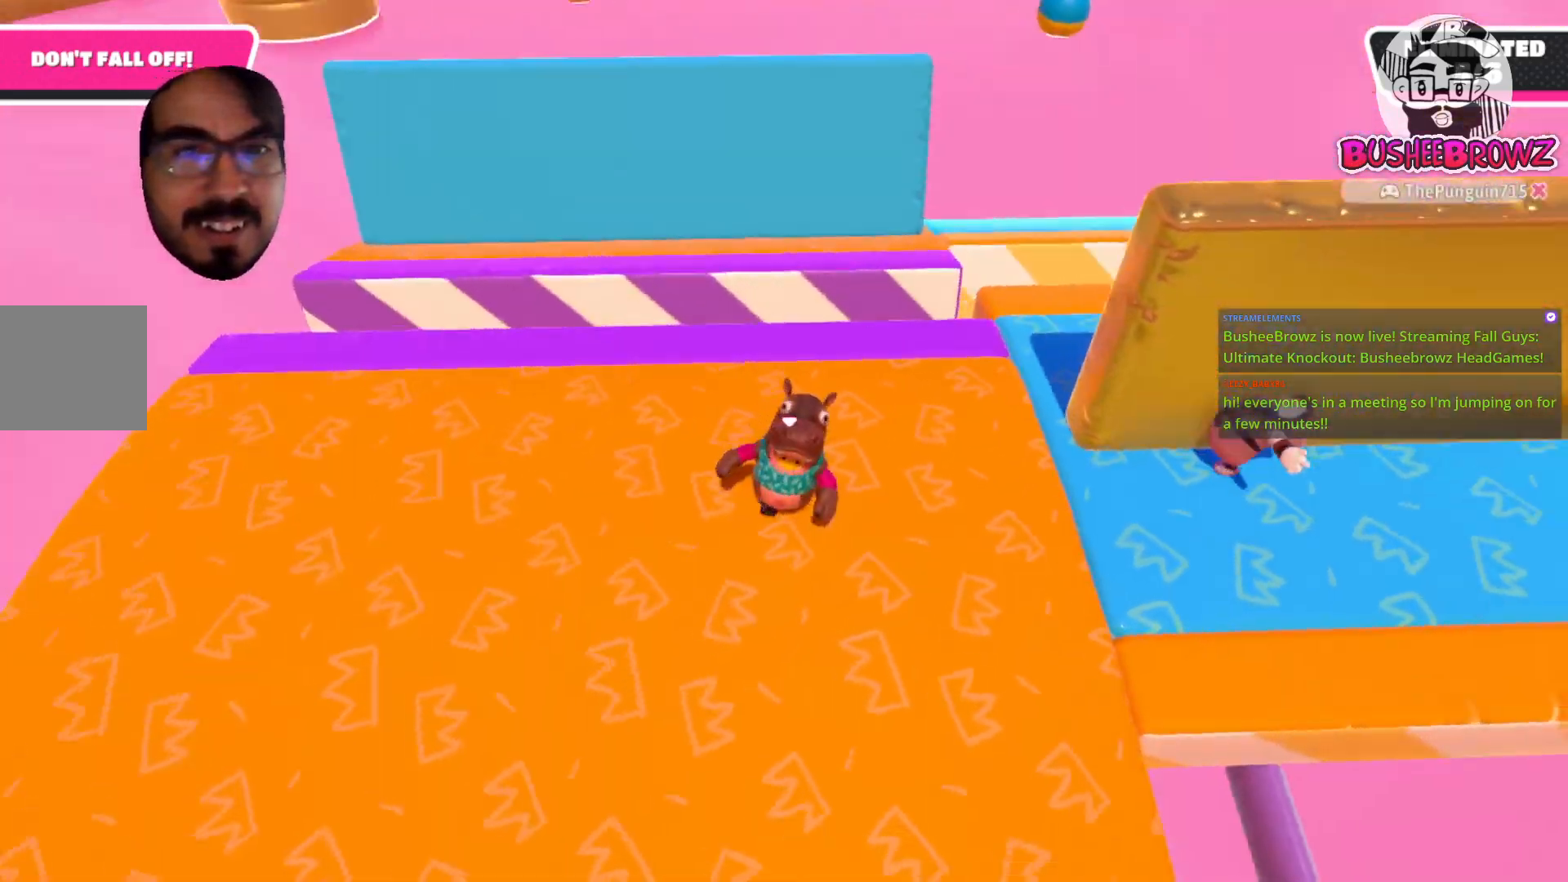
{"buttons": [], "left_stick": "down-right", "right_stick": "center", "events": [[100, "right_stick", "center"], [167, "left_stick", "down-right"], [233, "right_stick", "right"], [500, "right_stick", "center"]]}
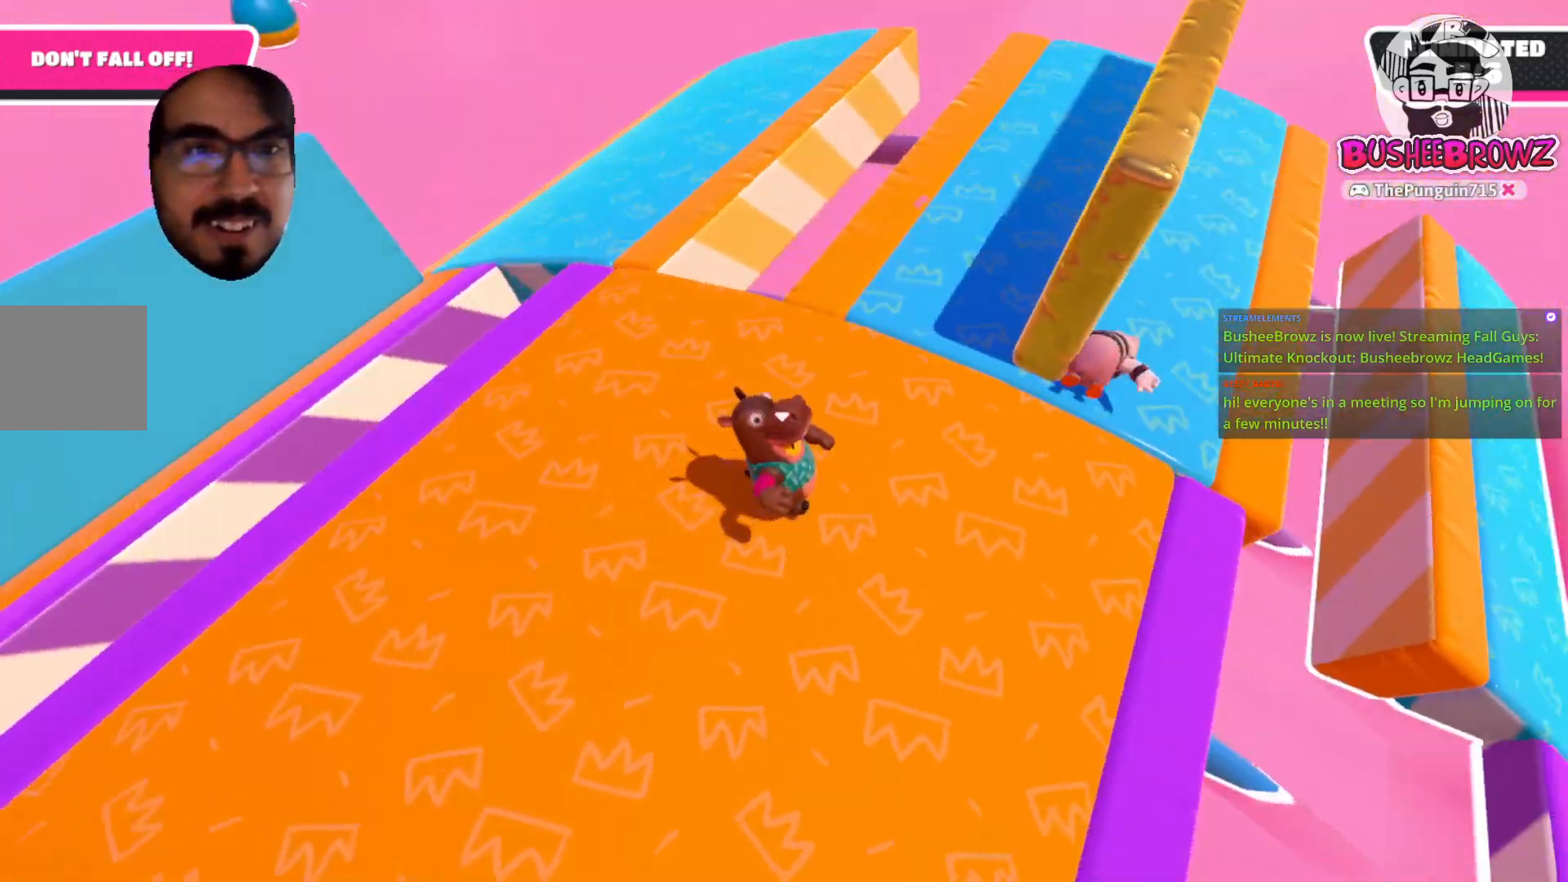
{"buttons": [], "left_stick": "right", "right_stick": "center"}
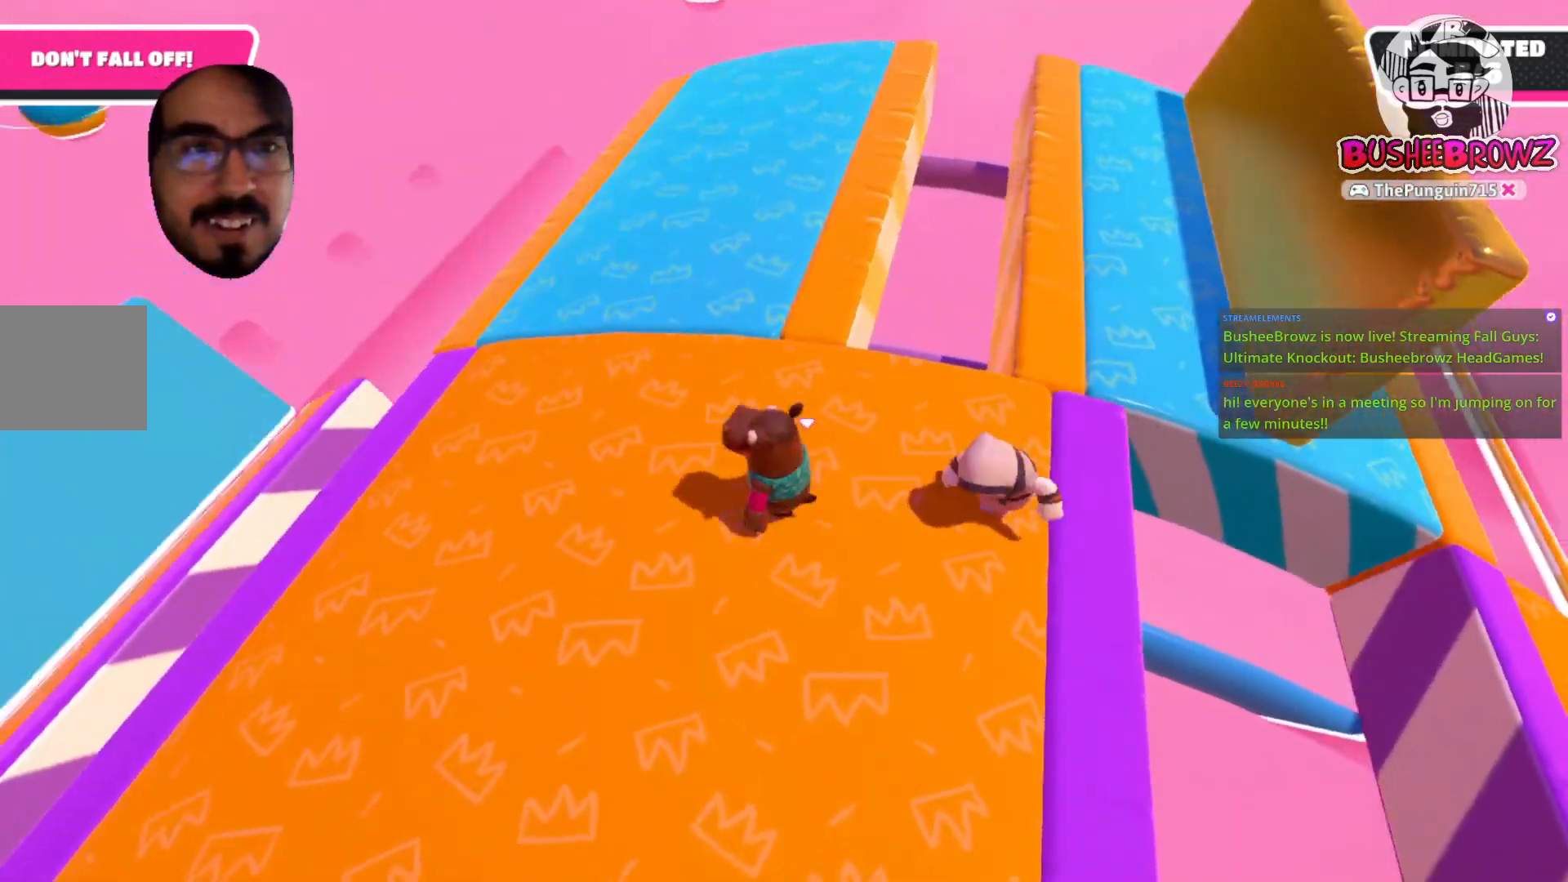
{"buttons": [], "left_stick": "down", "right_stick": "center", "events": [[200, "left_stick", "up-right"], [433, "left_stick", "down"]]}
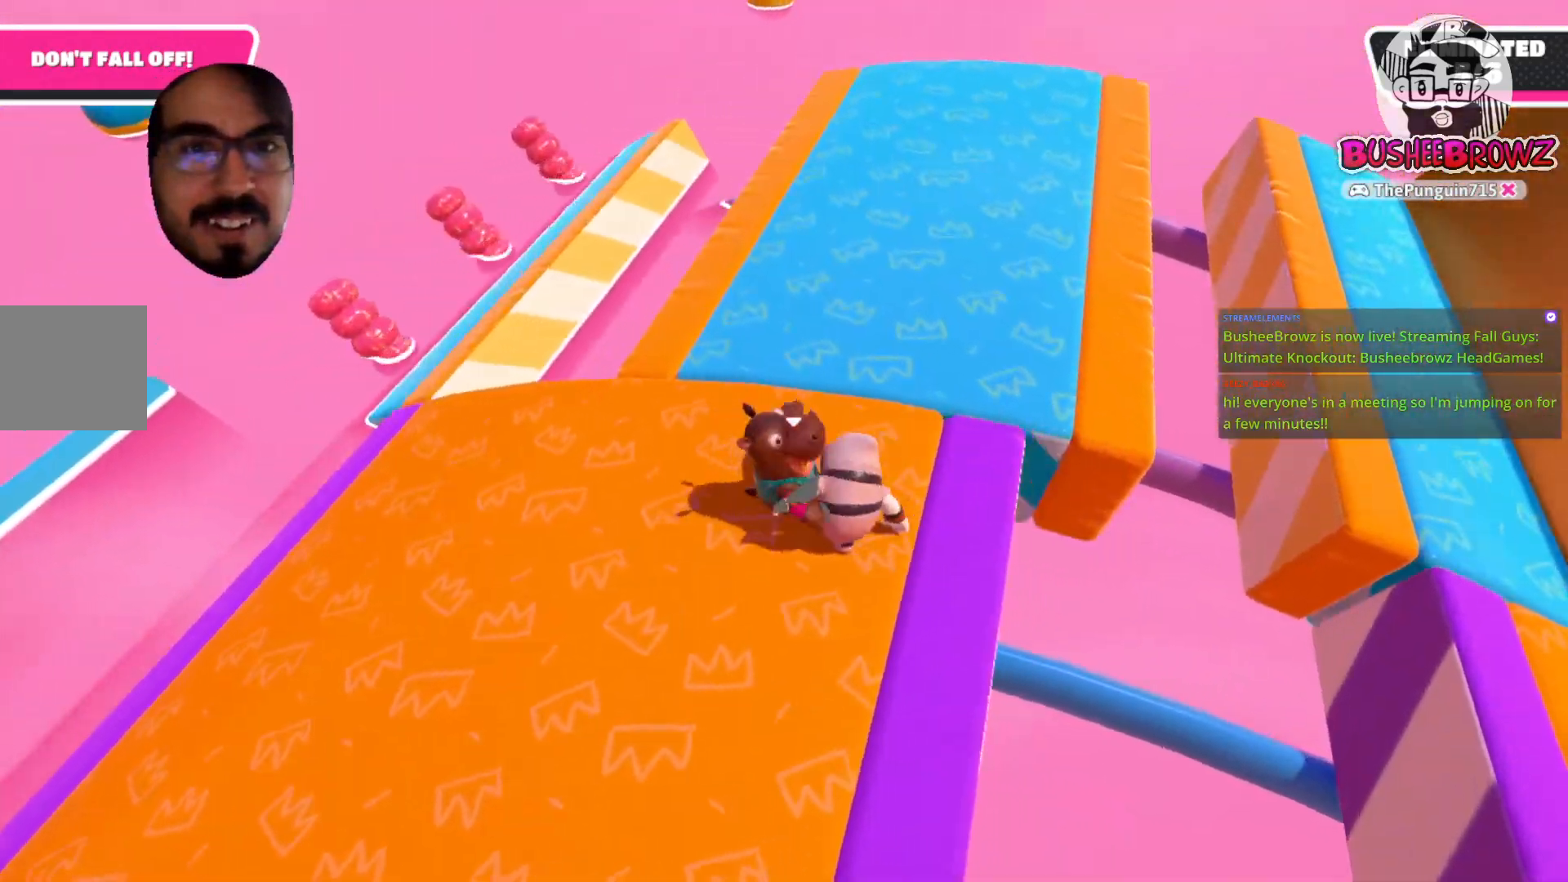
{"buttons": [], "left_stick": "down-right", "right_stick": "center", "events": [[67, "left_stick", "down-right"], [133, "right_stick", "right"], [267, "right_stick", "center"], [300, "left_stick", "down"], [433, "left_stick", "down-right"]]}
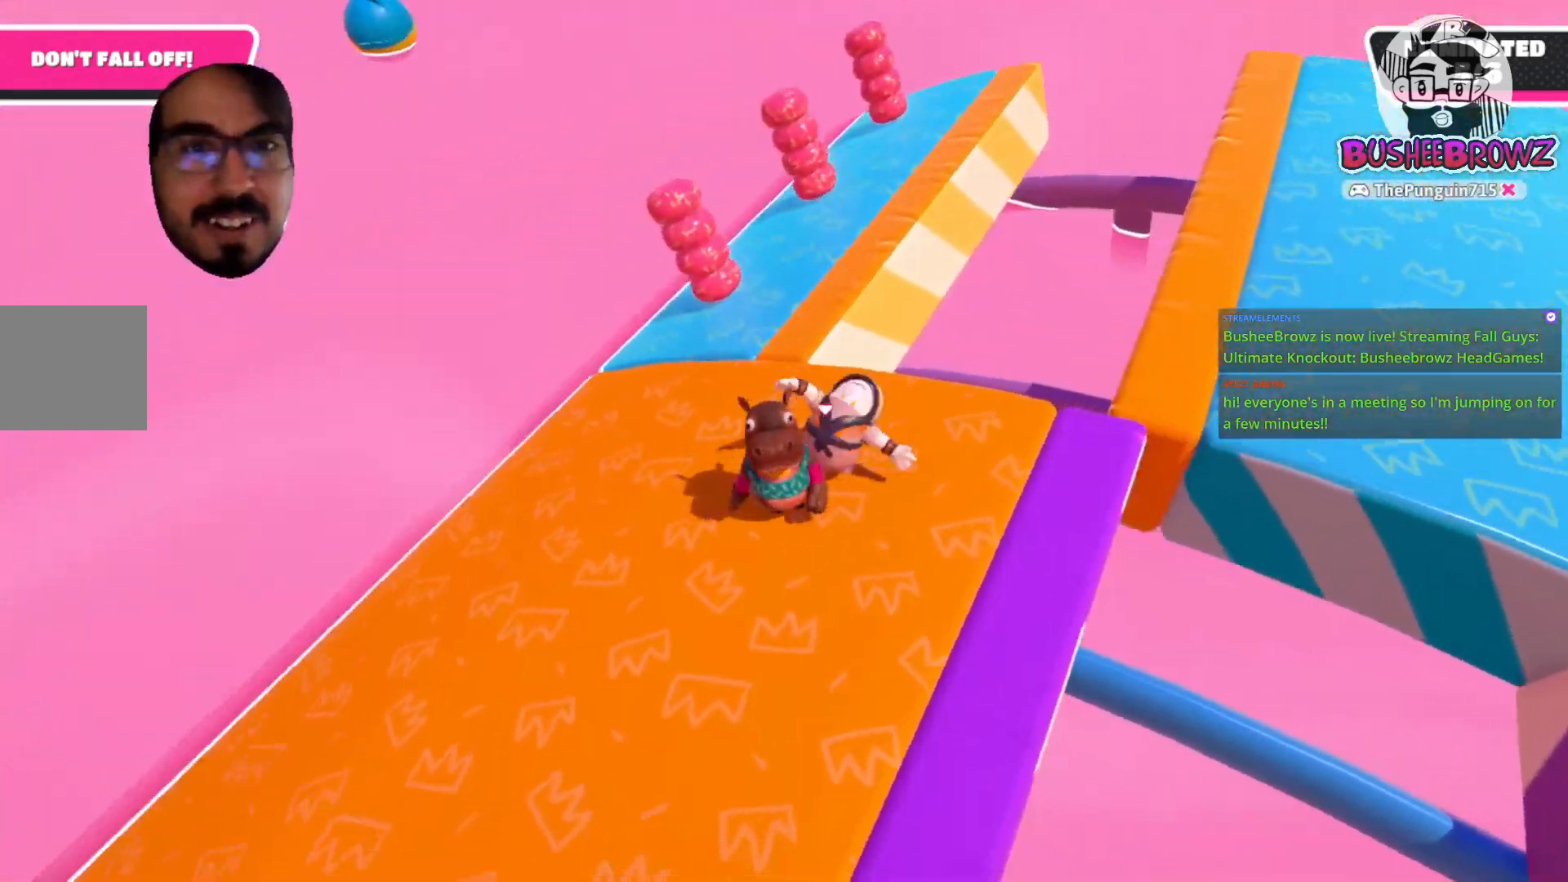
{"buttons": [], "left_stick": "up-right", "right_stick": "center", "events": [[250, "left_stick", "right"], [400, "left_stick", "up-right"]]}
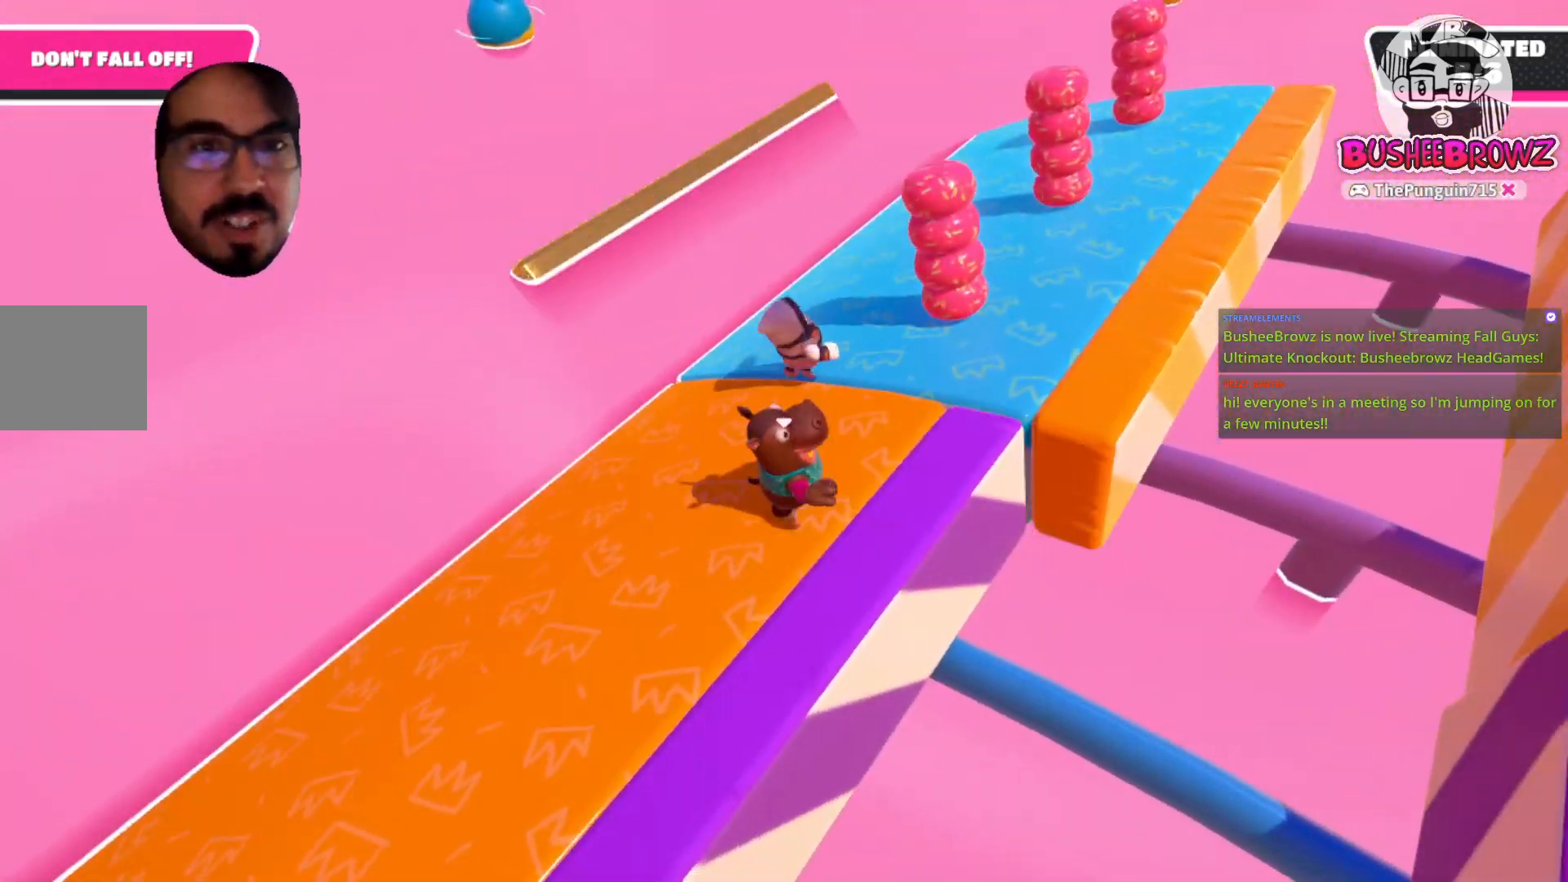
{"buttons": [], "left_stick": "up-right", "right_stick": "right", "events": [[100, "right_stick", "right"]]}
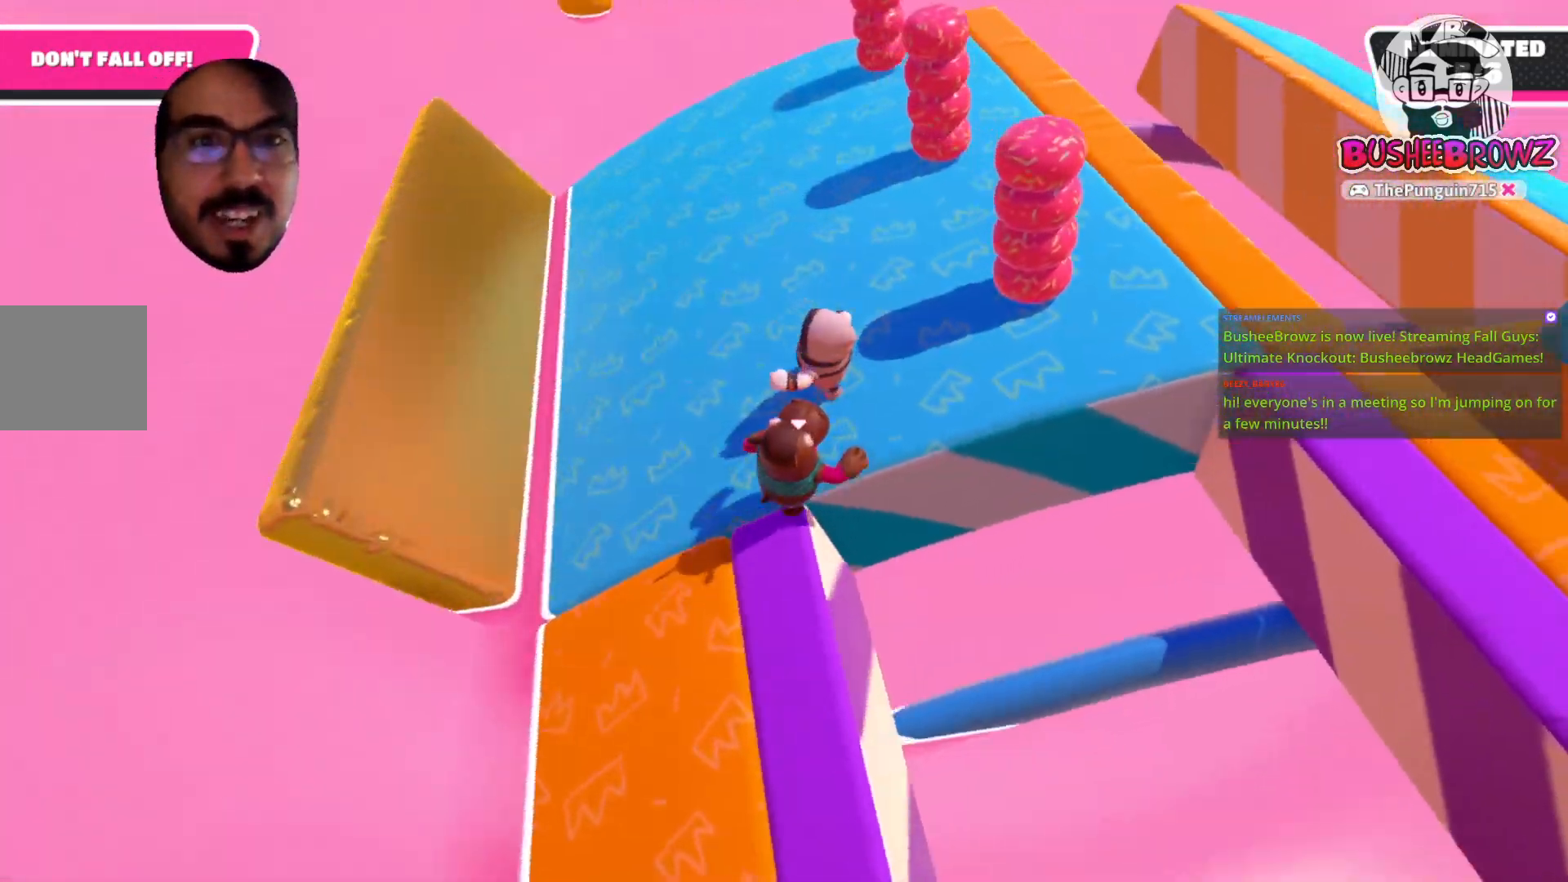
{"buttons": [], "left_stick": "down-left", "right_stick": "up-right", "events": [[100, "left_stick", "up"], [100, "right_stick", "up-right"], [333, "left_stick", "up-left"], [500, "left_stick", "down-left"]]}
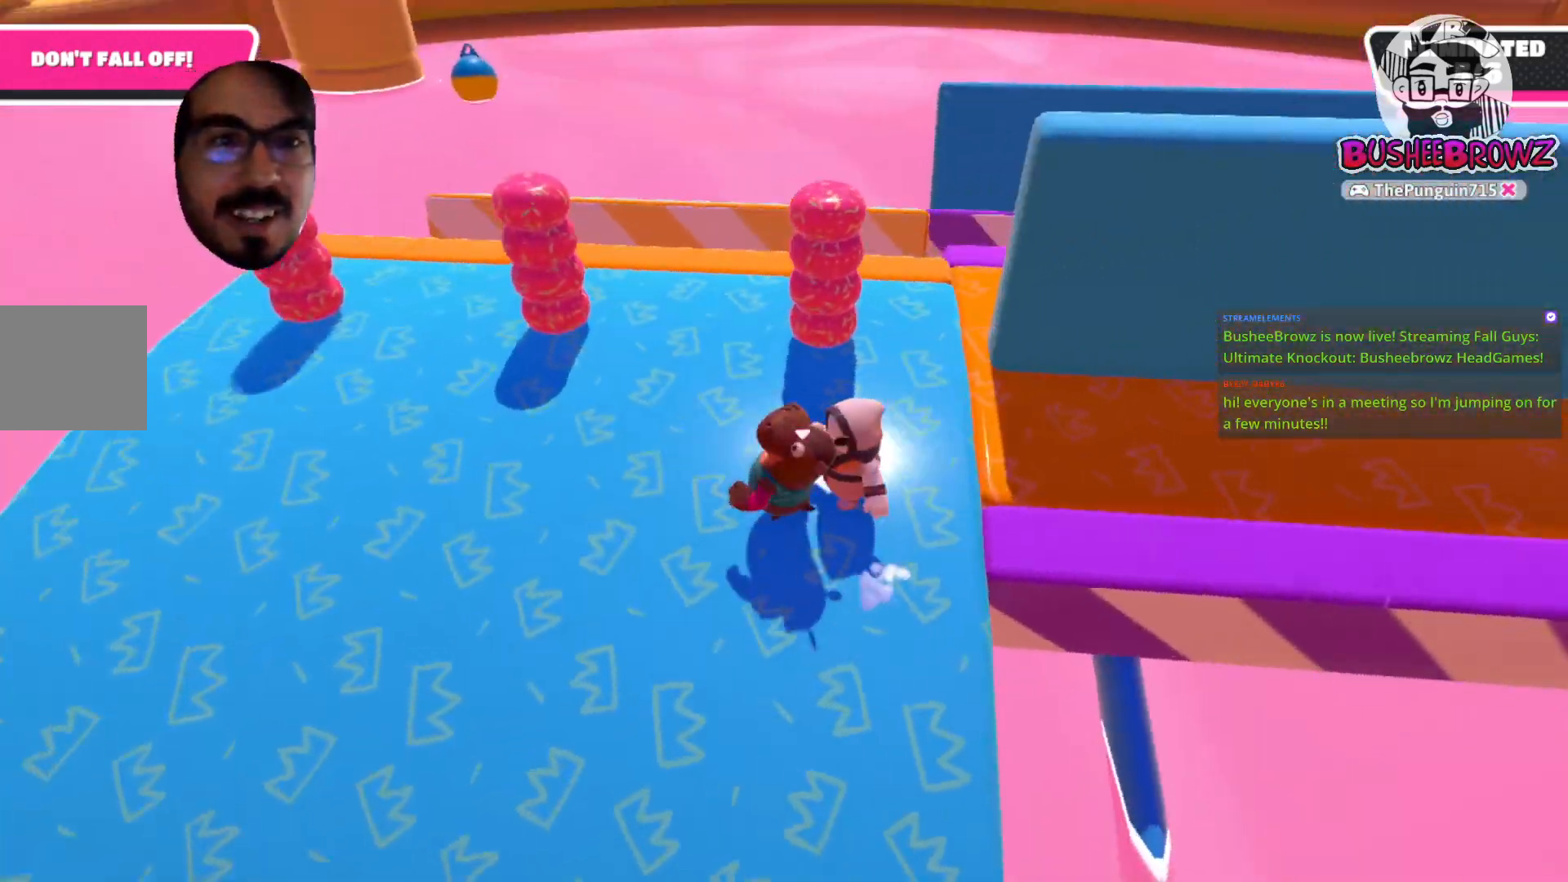
{"buttons": [], "left_stick": "right", "right_stick": "right", "events": [[300, "right_stick", "center"], [367, "left_stick", "down-right"], [467, "left_stick", "right"], [500, "right_stick", "right"]]}
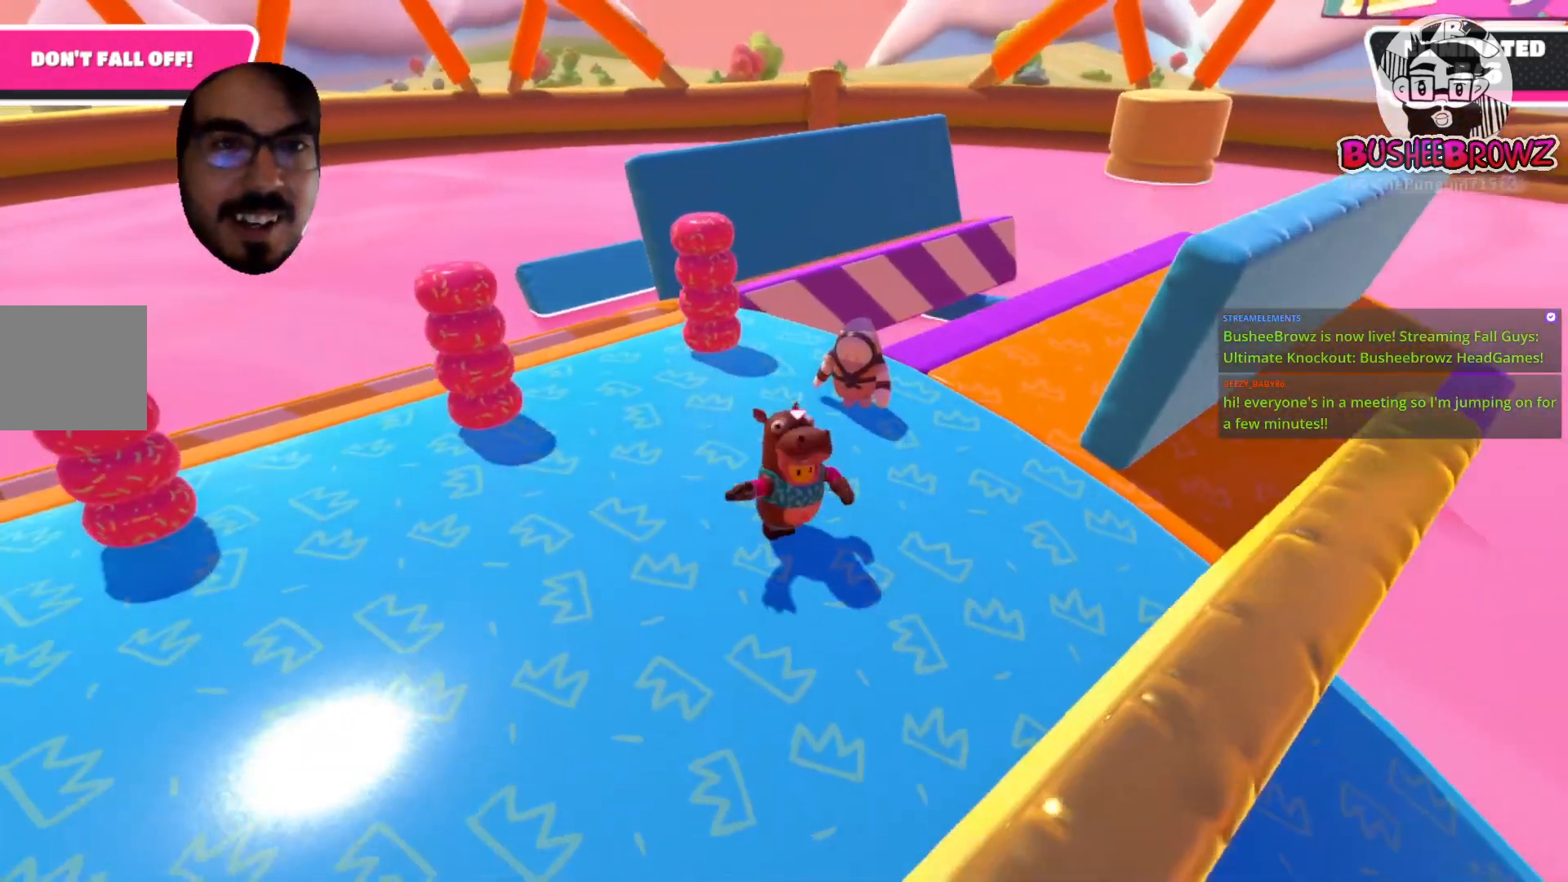
{"buttons": [], "left_stick": "down-left", "right_stick": "down-right", "events": [[167, "left_stick", "up"], [200, "right_stick", "center"], [317, "right_stick", "down-right"], [383, "left_stick", "up-left"], [500, "left_stick", "down-left"]]}
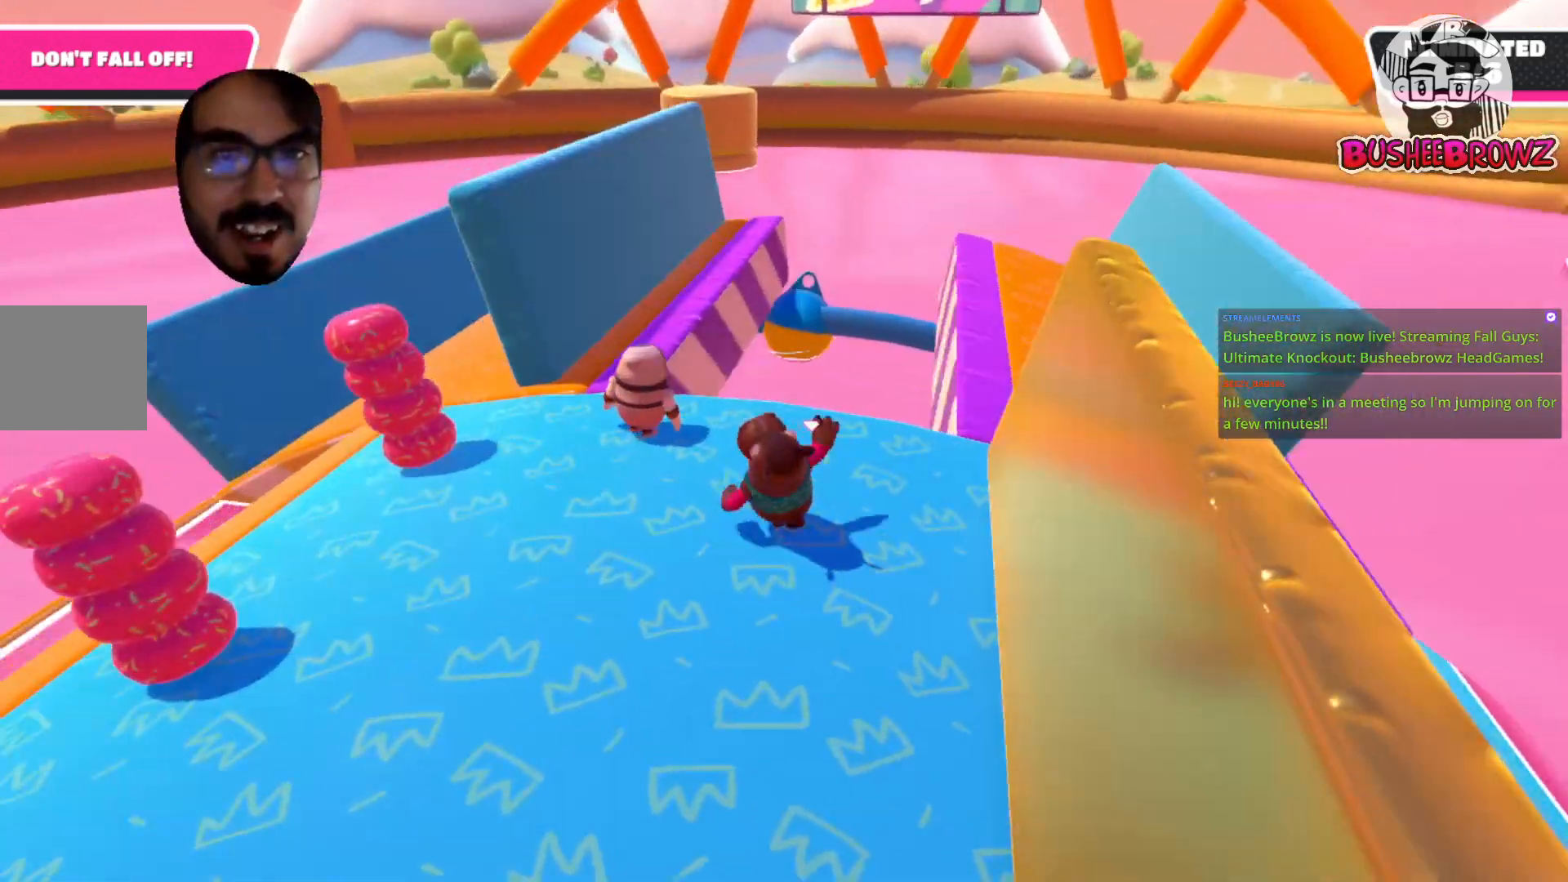
{"buttons": [], "left_stick": "up", "right_stick": "right", "events": [[100, "left_stick", "down-right"], [300, "left_stick", "up"], [300, "right_stick", "center"], [433, "right_stick", "right"]]}
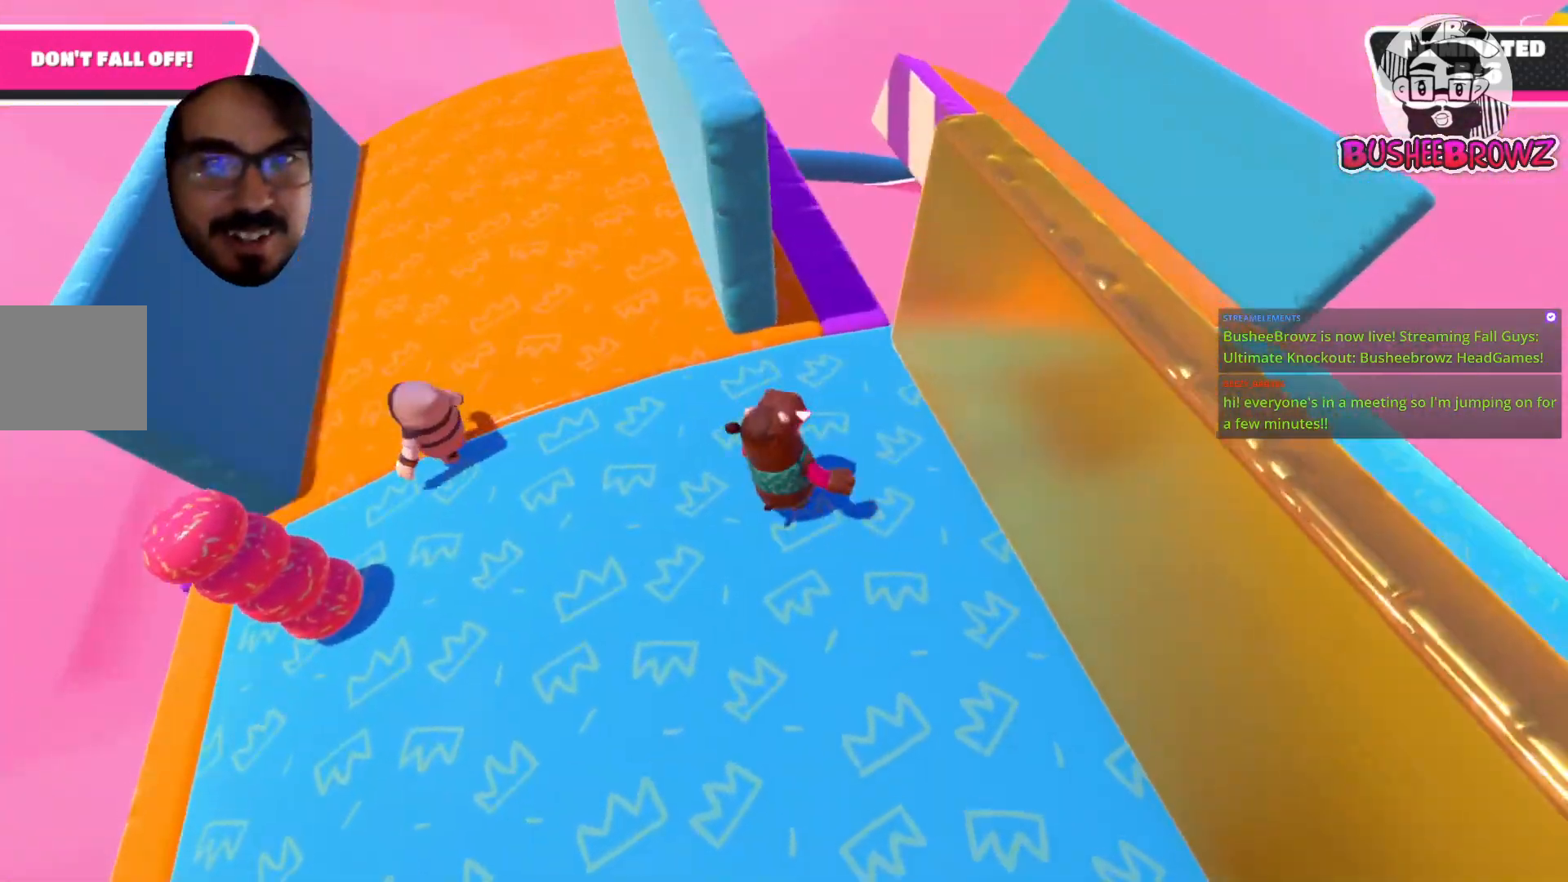
{"buttons": [], "left_stick": "up-left", "right_stick": "right", "events": [[133, "left_stick", "up-left"]]}
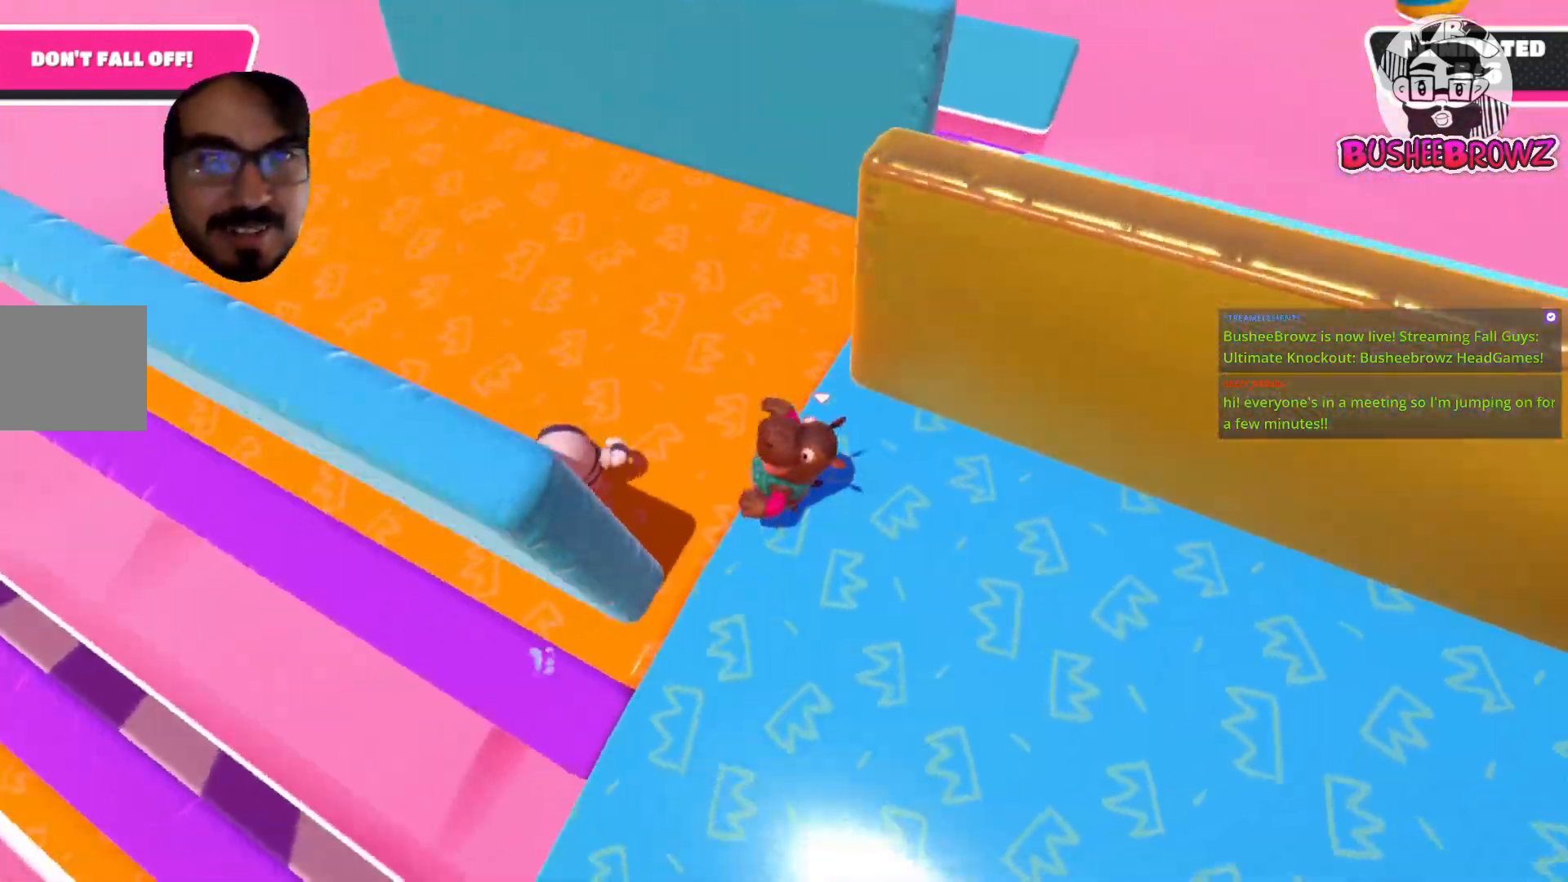
{"buttons": [], "left_stick": "up-left", "right_stick": "right", "events": []}
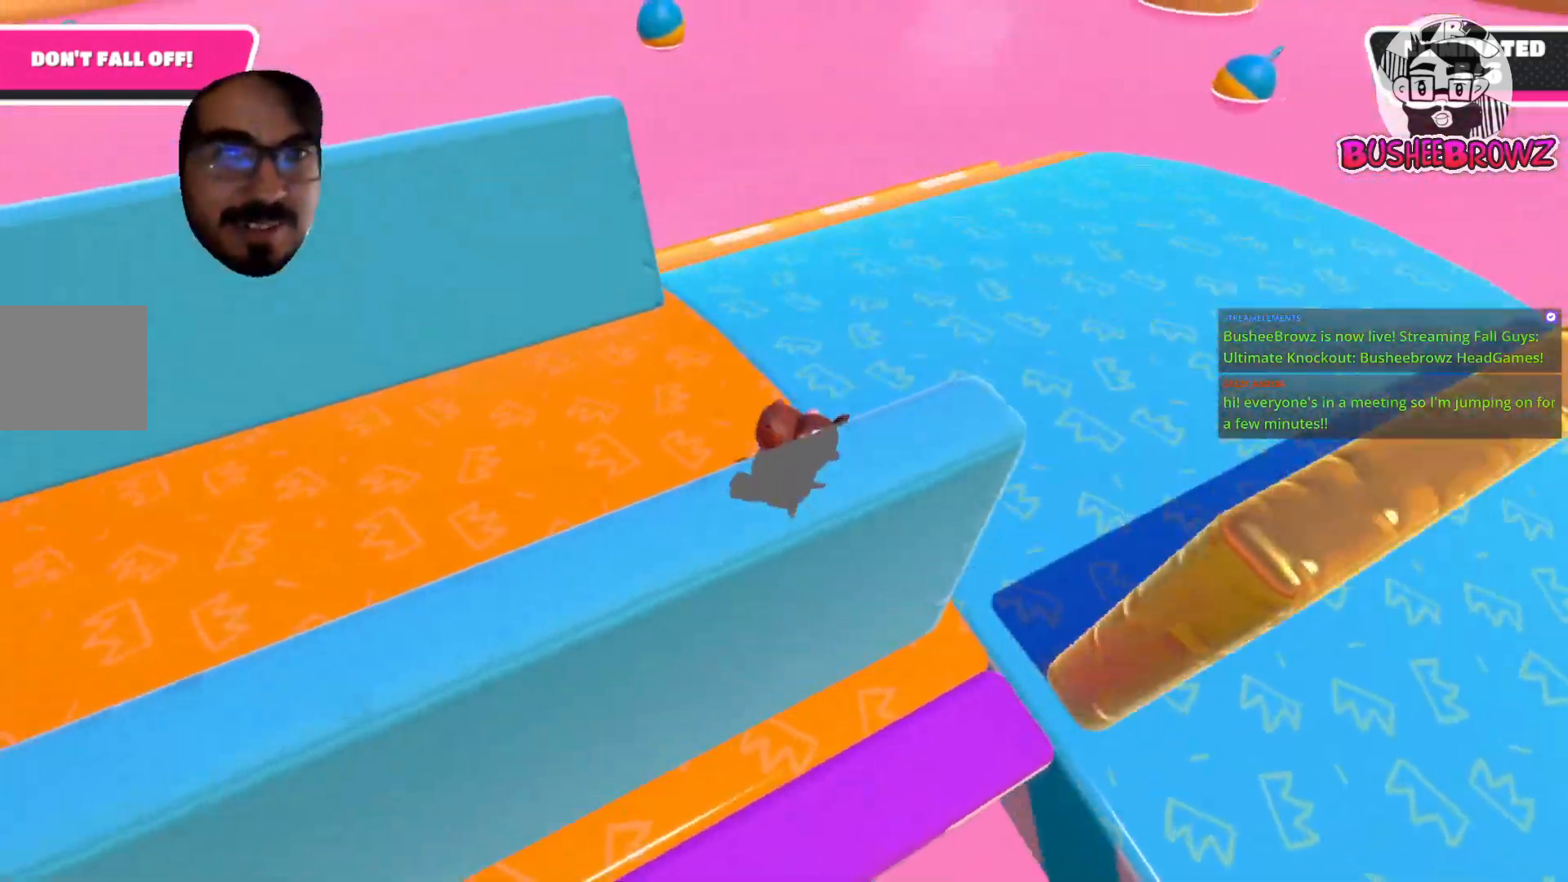
{"buttons": [], "left_stick": "up-right", "right_stick": "right", "events": [[67, "left_stick", "down-left"], [300, "left_stick", "down-right"], [500, "left_stick", "up-right"]]}
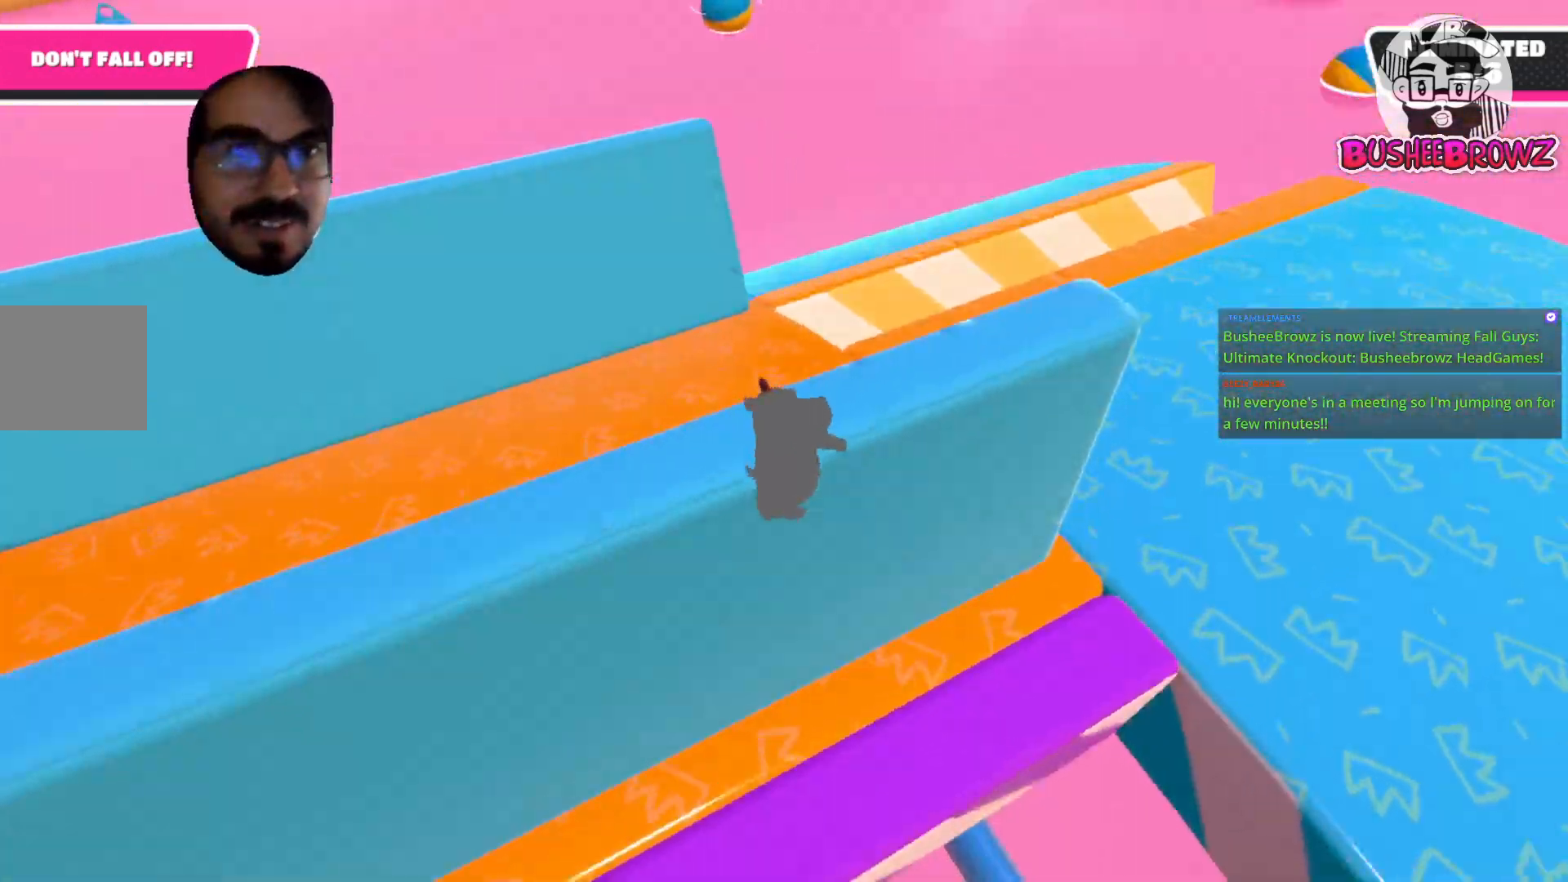
{"buttons": [], "left_stick": "up", "right_stick": "right", "events": [[200, "right_stick", "center"], [233, "left_stick", "up-left"], [500, "left_stick", "up"], [500, "right_stick", "right"]]}
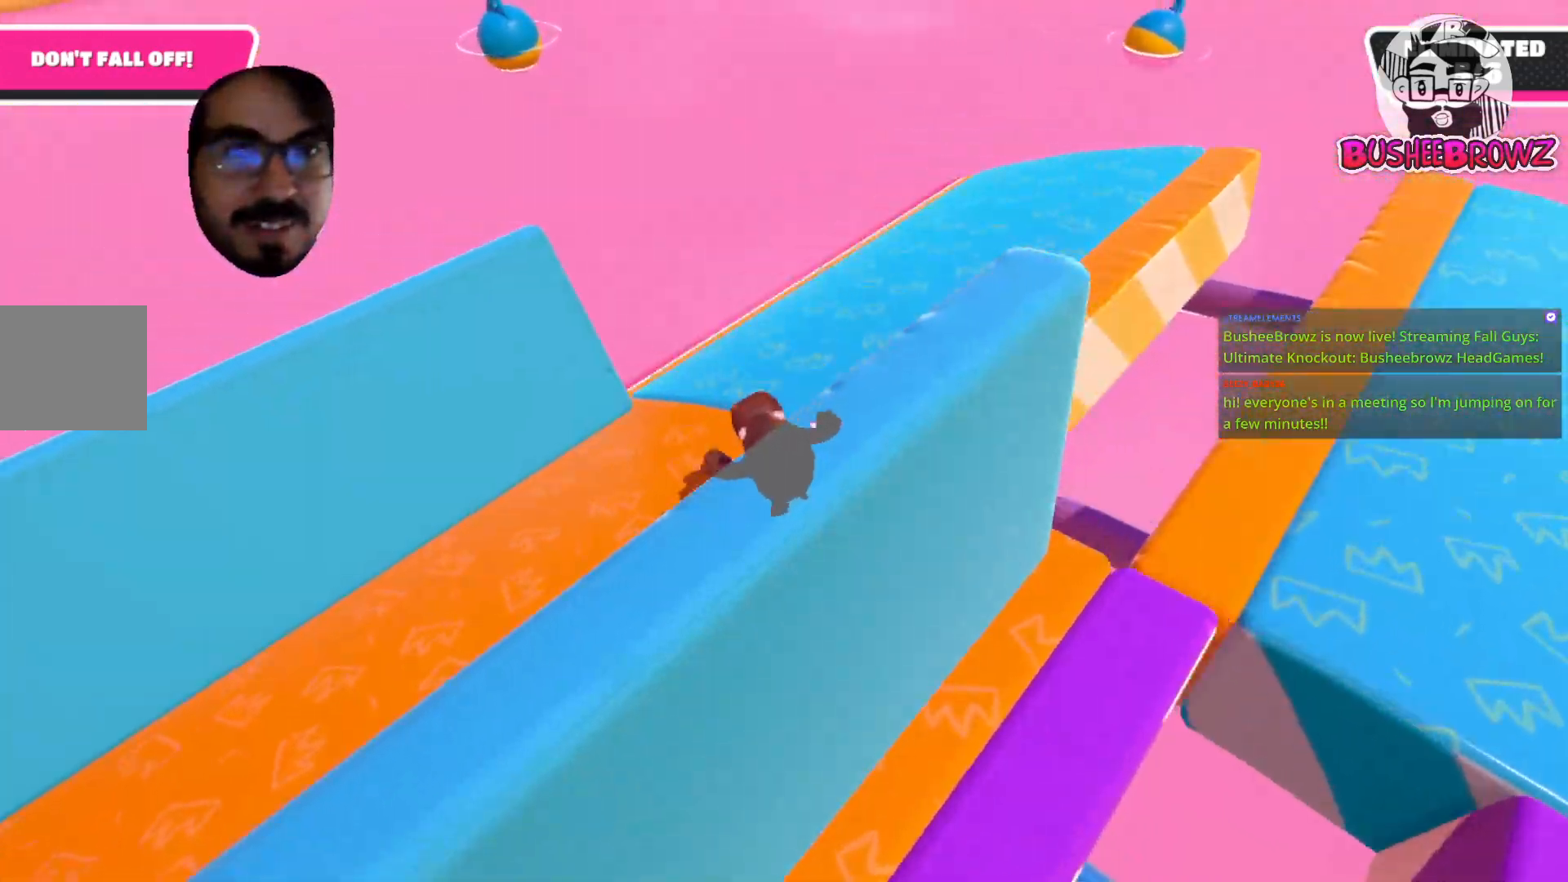
{"buttons": [], "left_stick": "up", "right_stick": "right", "events": [[67, "left_stick", "up-right"], [67, "right_stick", "up-right"], [350, "right_stick", "right"], [500, "left_stick", "up"]]}
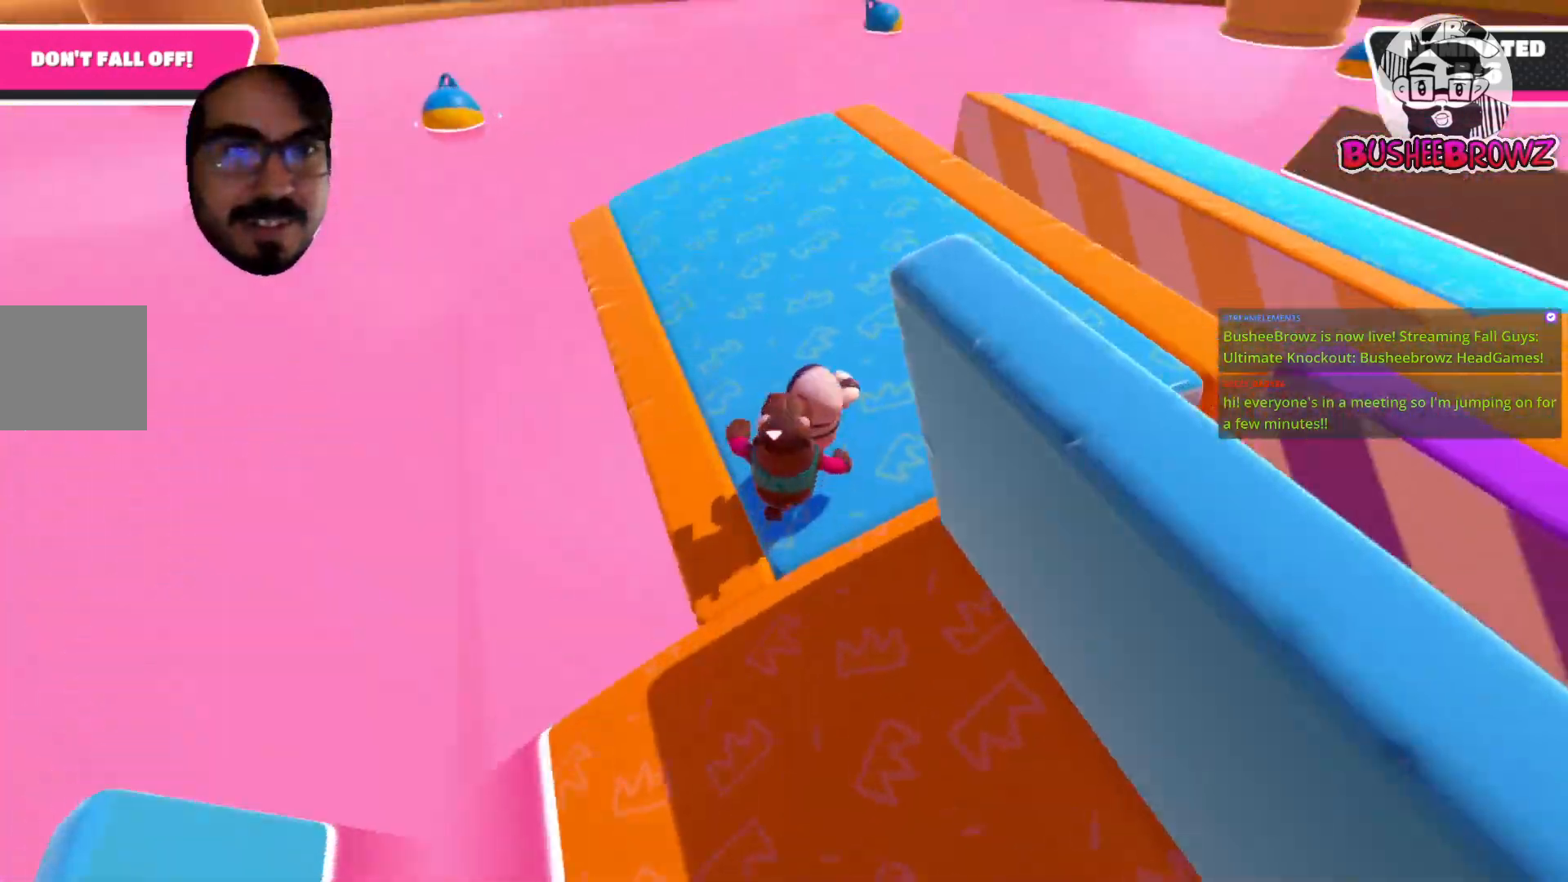
{"buttons": [], "left_stick": "down", "right_stick": "right", "events": [[367, "left_stick", "left"], [500, "left_stick", "down"]]}
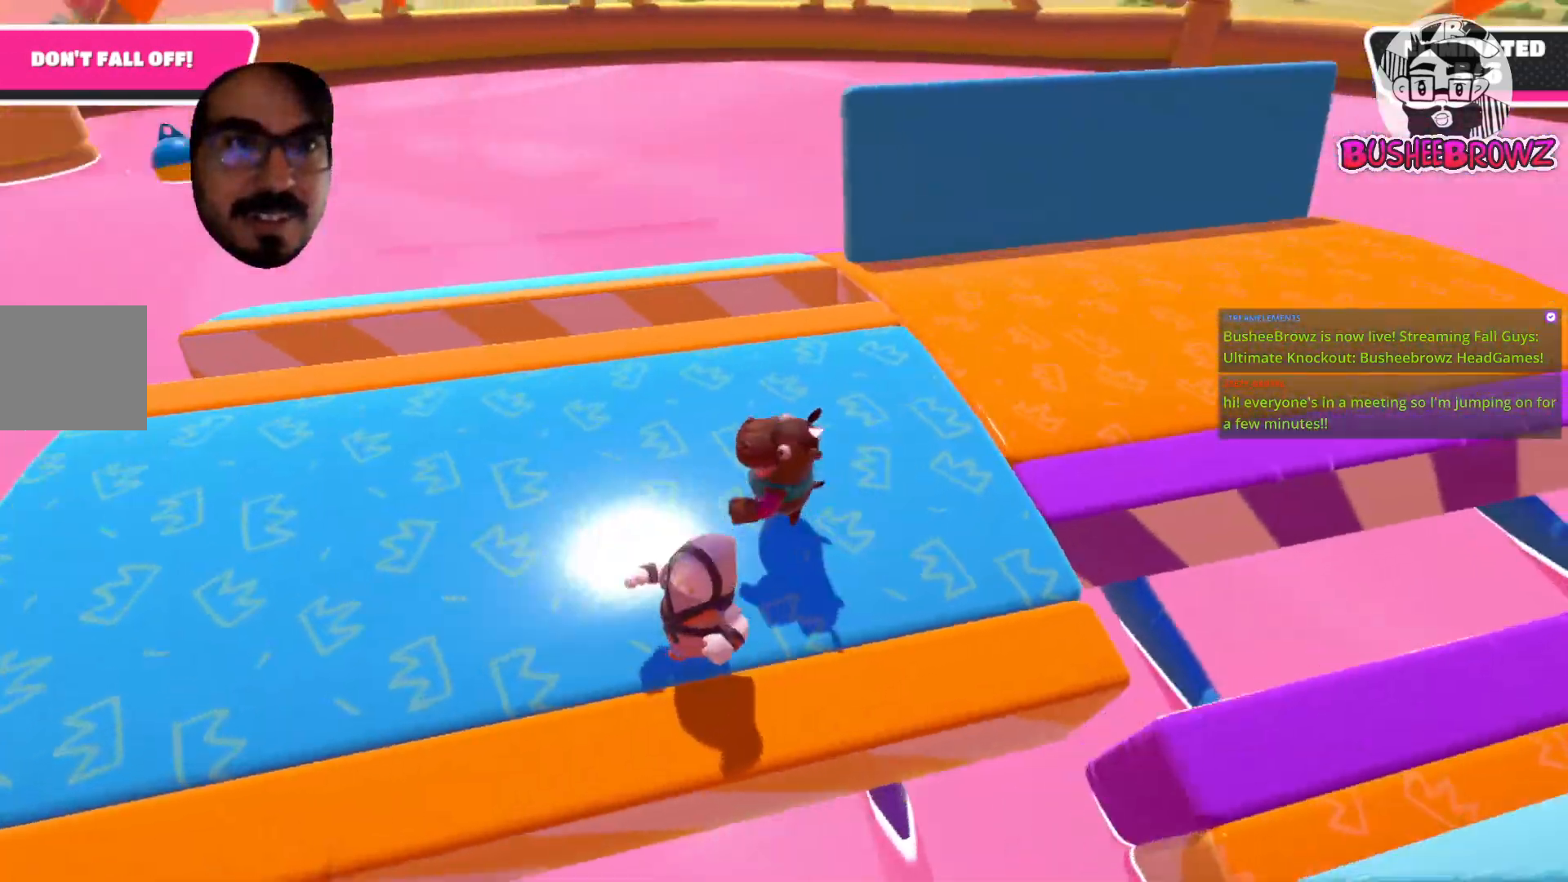
{"buttons": [], "left_stick": "up-right", "right_stick": "center", "events": [[100, "left_stick", "up-right"], [367, "right_stick", "center"]]}
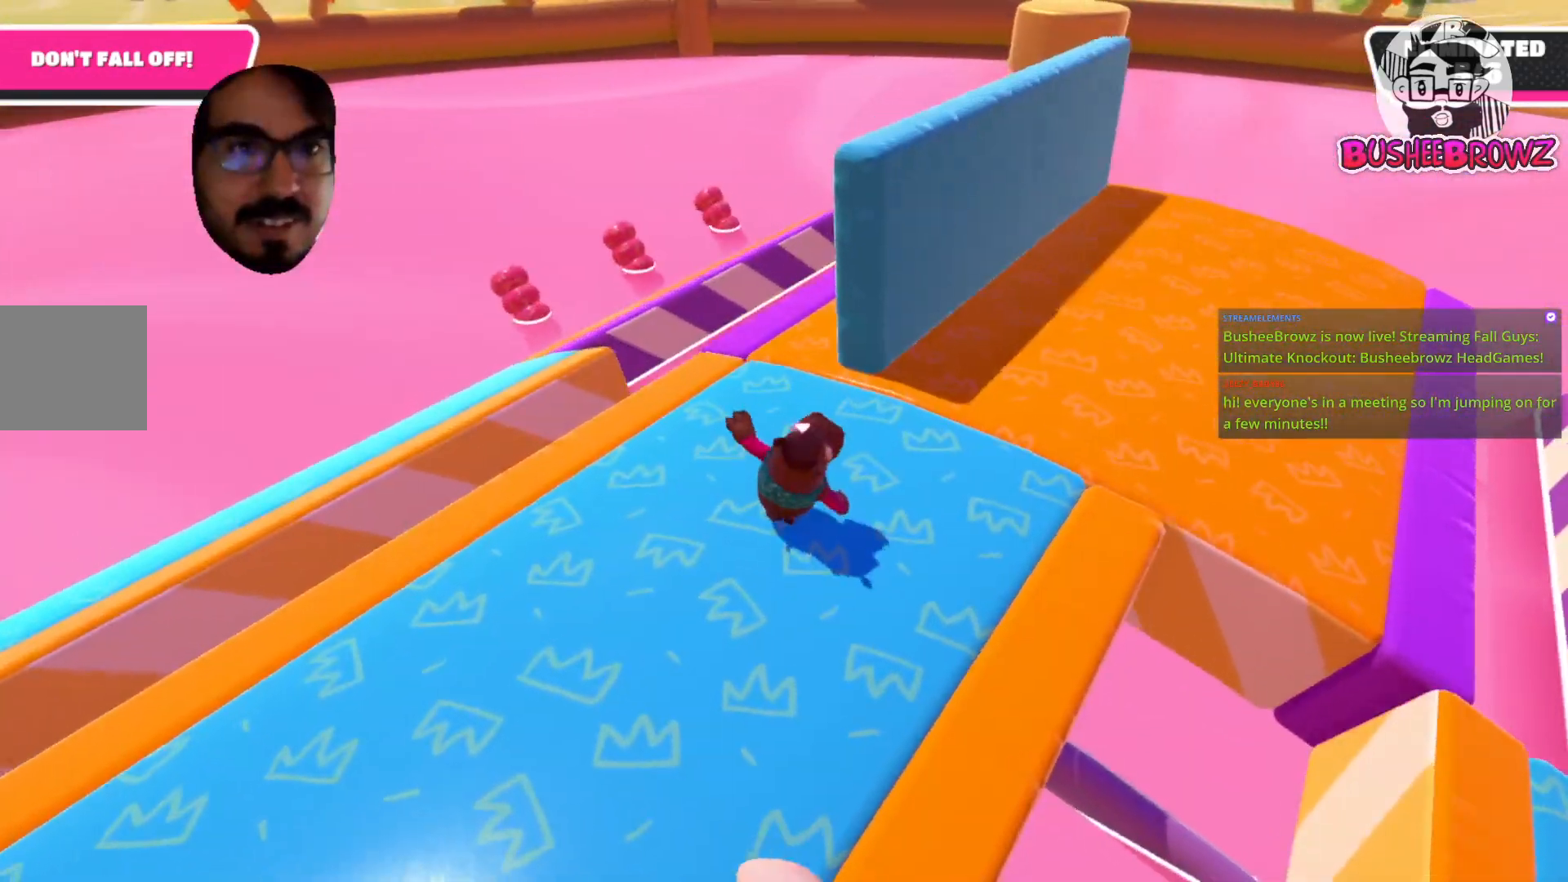
{"buttons": [], "left_stick": "up", "right_stick": "center", "events": [[100, "right_stick", "right"], [133, "left_stick", "down"], [300, "right_stick", "center"], [367, "left_stick", "right"], [467, "left_stick", "up"]]}
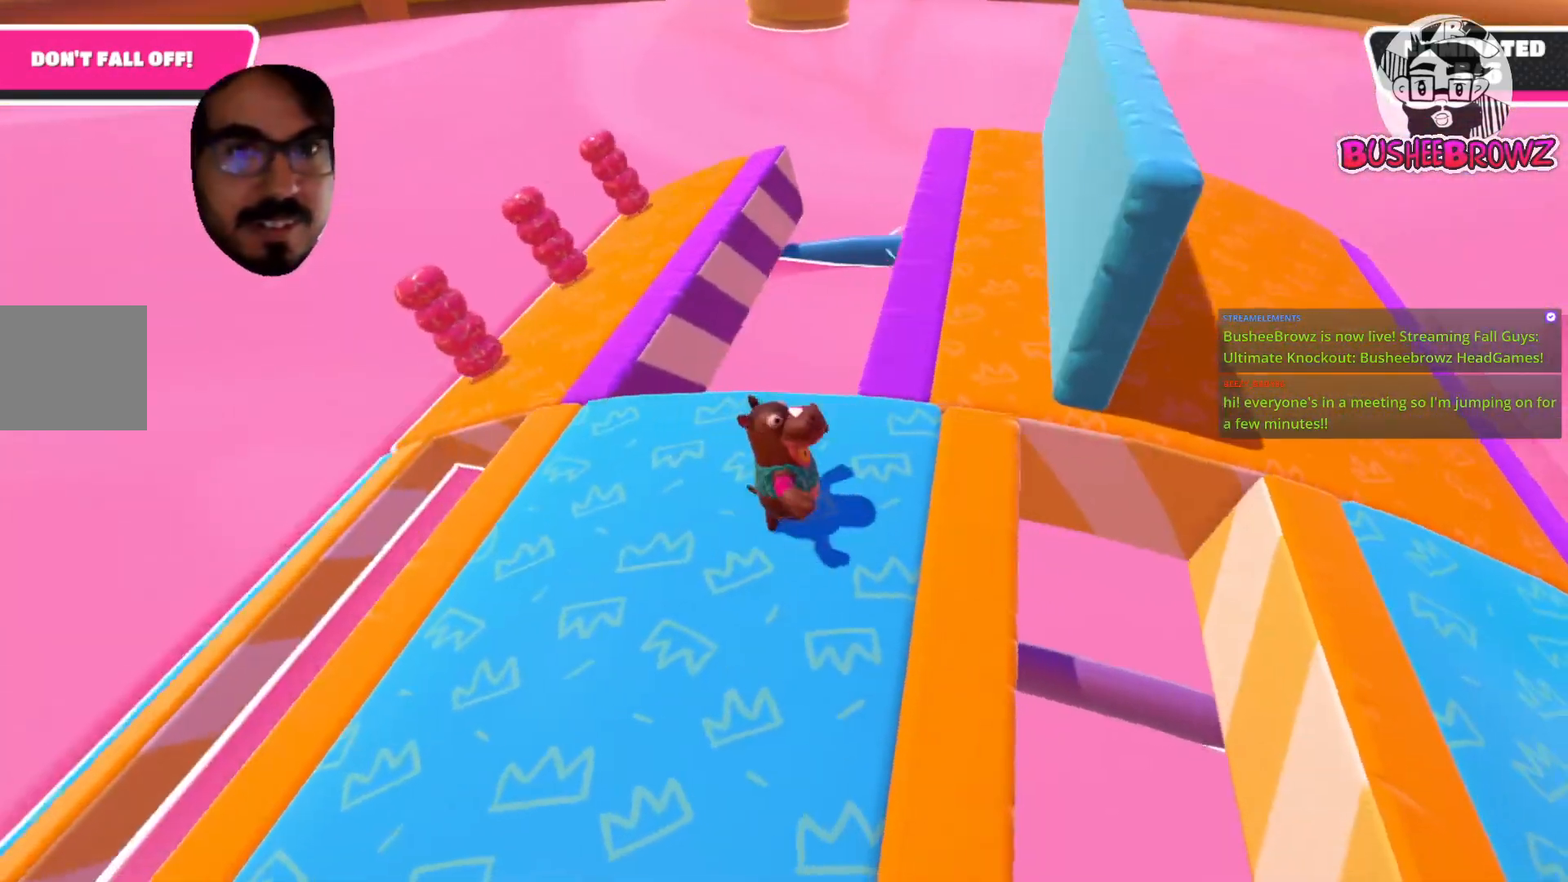
{"buttons": [], "left_stick": "up-right", "right_stick": "center", "events": [[217, "left_stick", "up-right"]]}
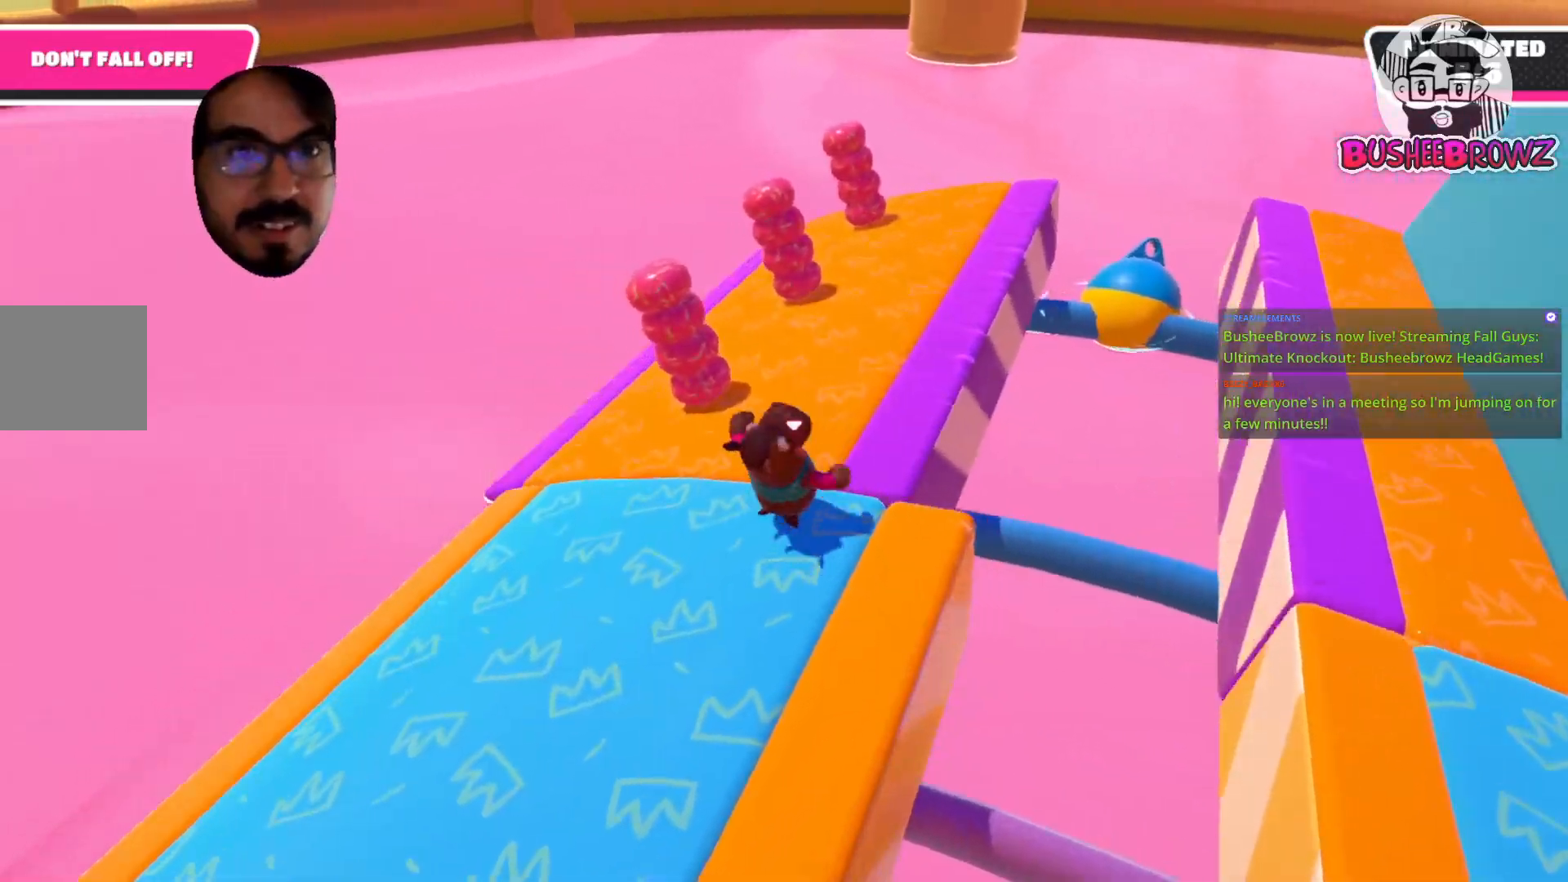
{"buttons": [], "left_stick": "up-left", "right_stick": "center", "events": [[83, "left_stick", "up"], [100, "right_stick", "up-right"], [400, "left_stick", "up-left"], [500, "right_stick", "center"]]}
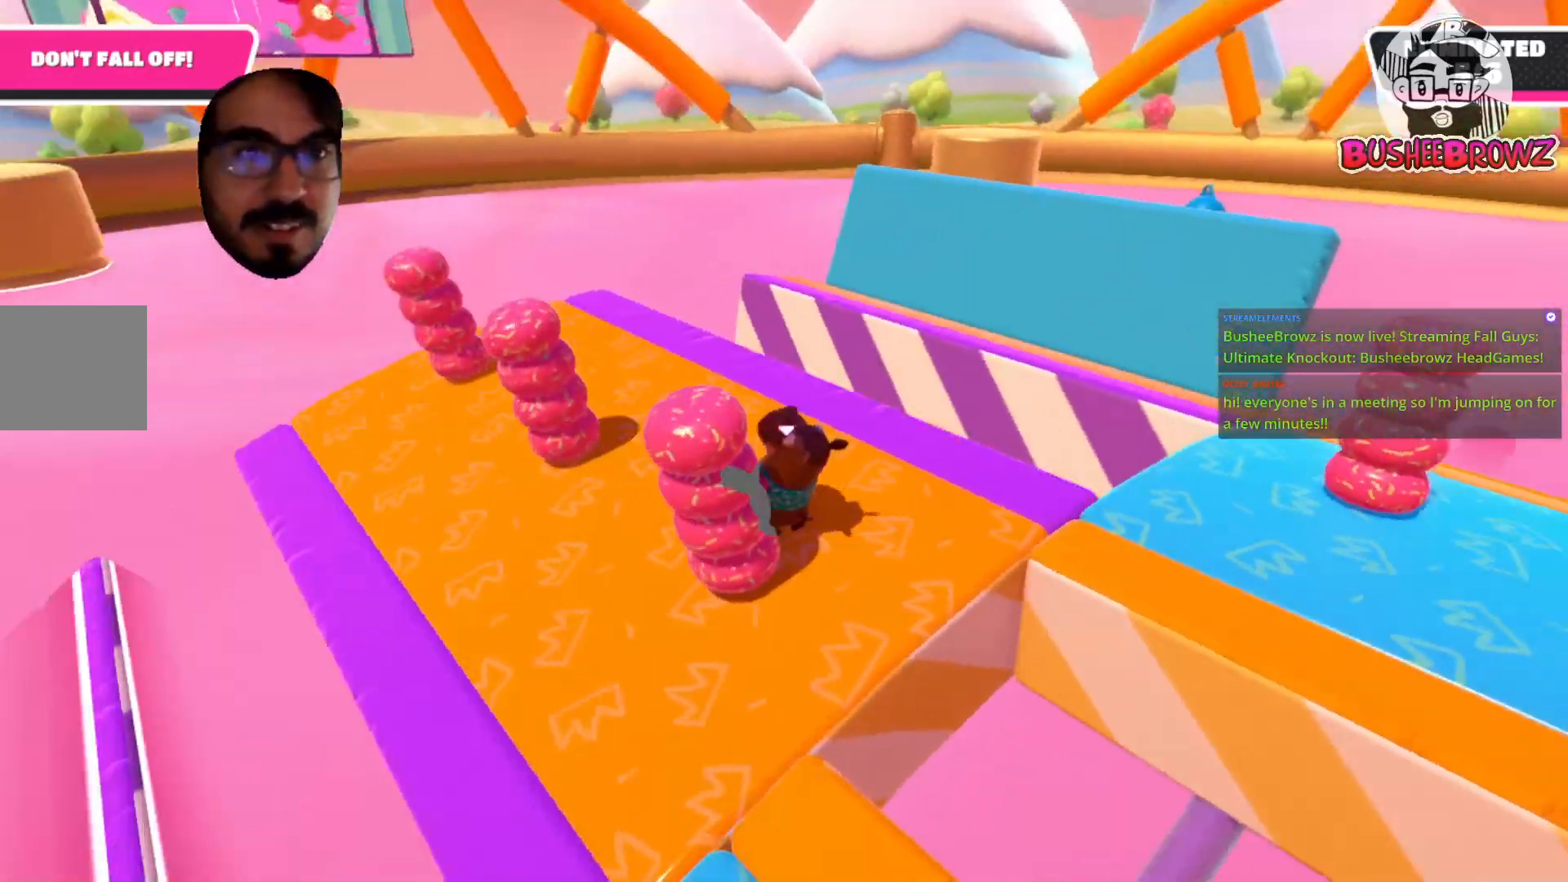
{"buttons": [], "left_stick": "down-right", "right_stick": "down-right", "events": [[200, "left_stick", "down-left"], [200, "right_stick", "right"], [350, "left_stick", "down-right"], [433, "right_stick", "down-right"]]}
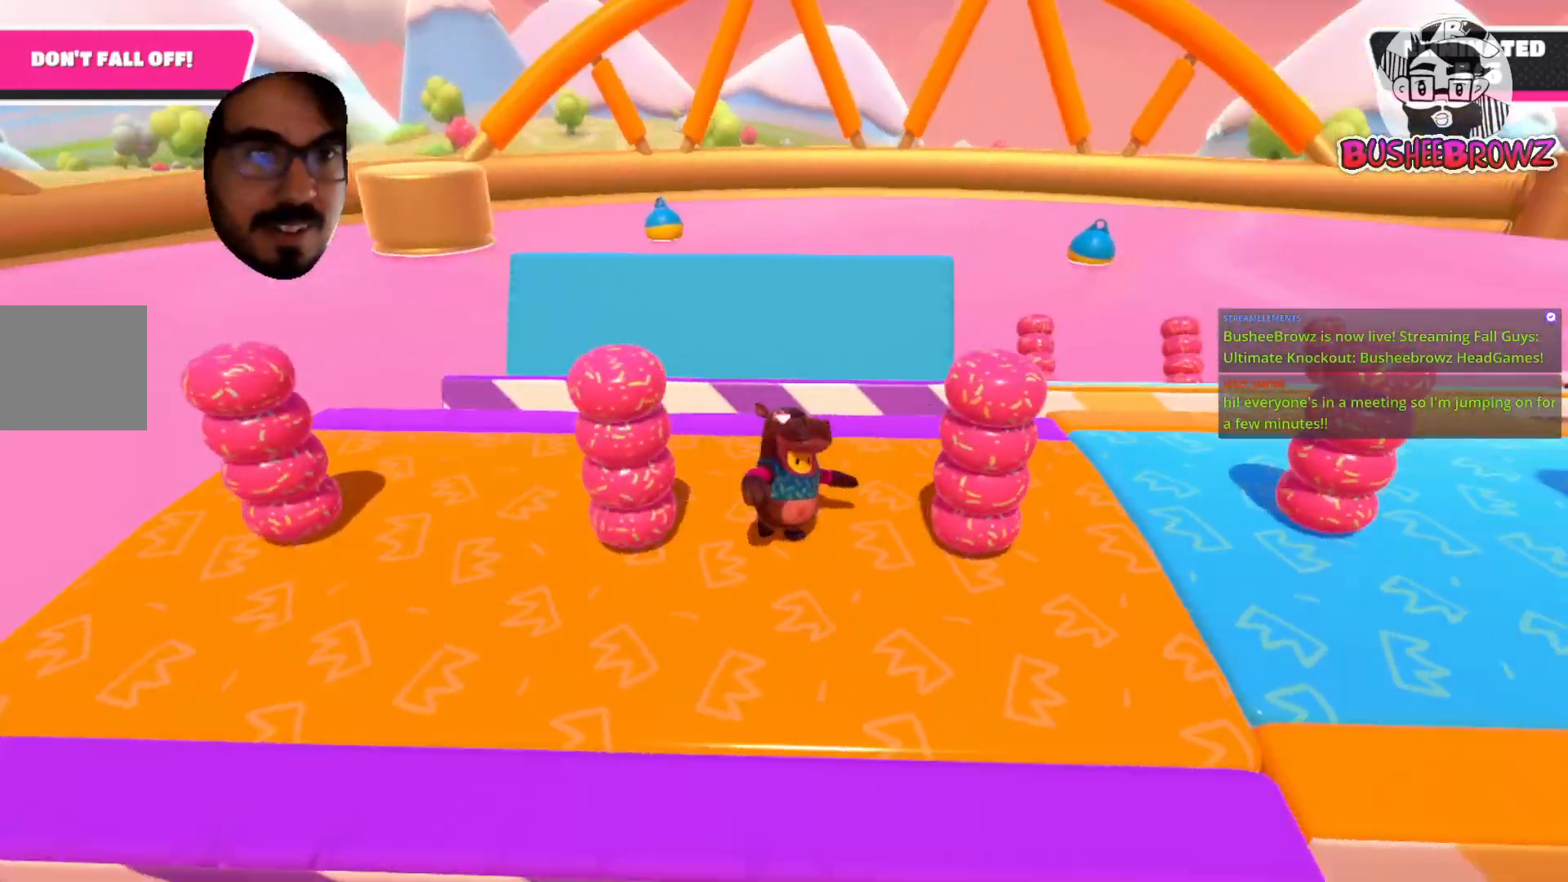
{"buttons": [], "left_stick": "up-right", "right_stick": "down-right", "events": [[200, "left_stick", "up-right"], [200, "right_stick", "center"], [433, "right_stick", "down-right"]]}
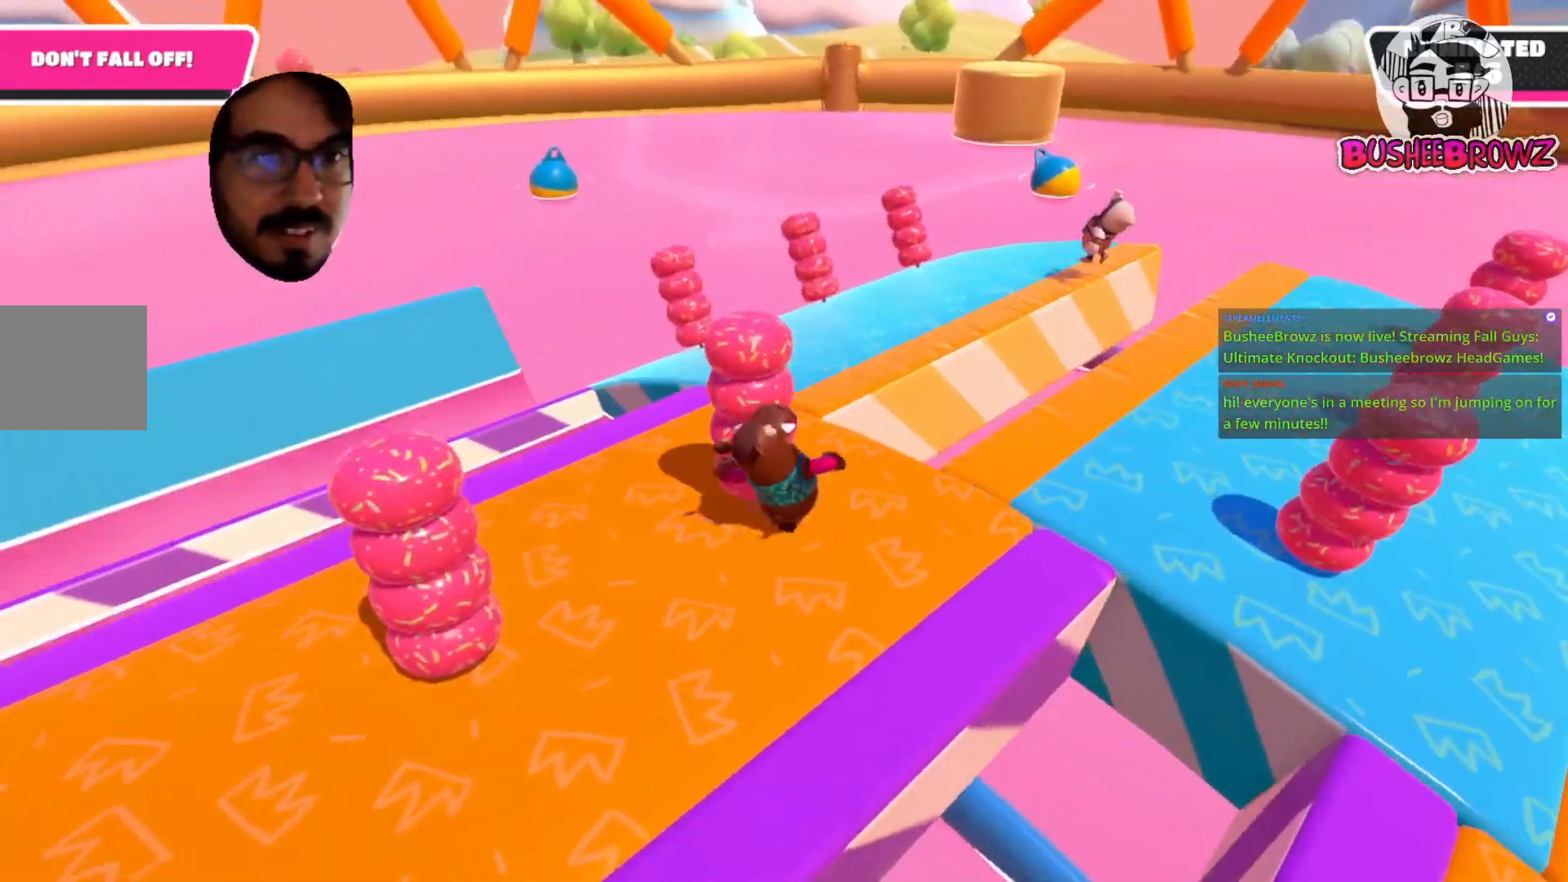
{"buttons": [], "left_stick": "center", "right_stick": "center", "events": [[67, "left_stick", "center"], [183, "right_stick", "center"], [200, "left_stick", "right"], [400, "left_stick", "center"]]}